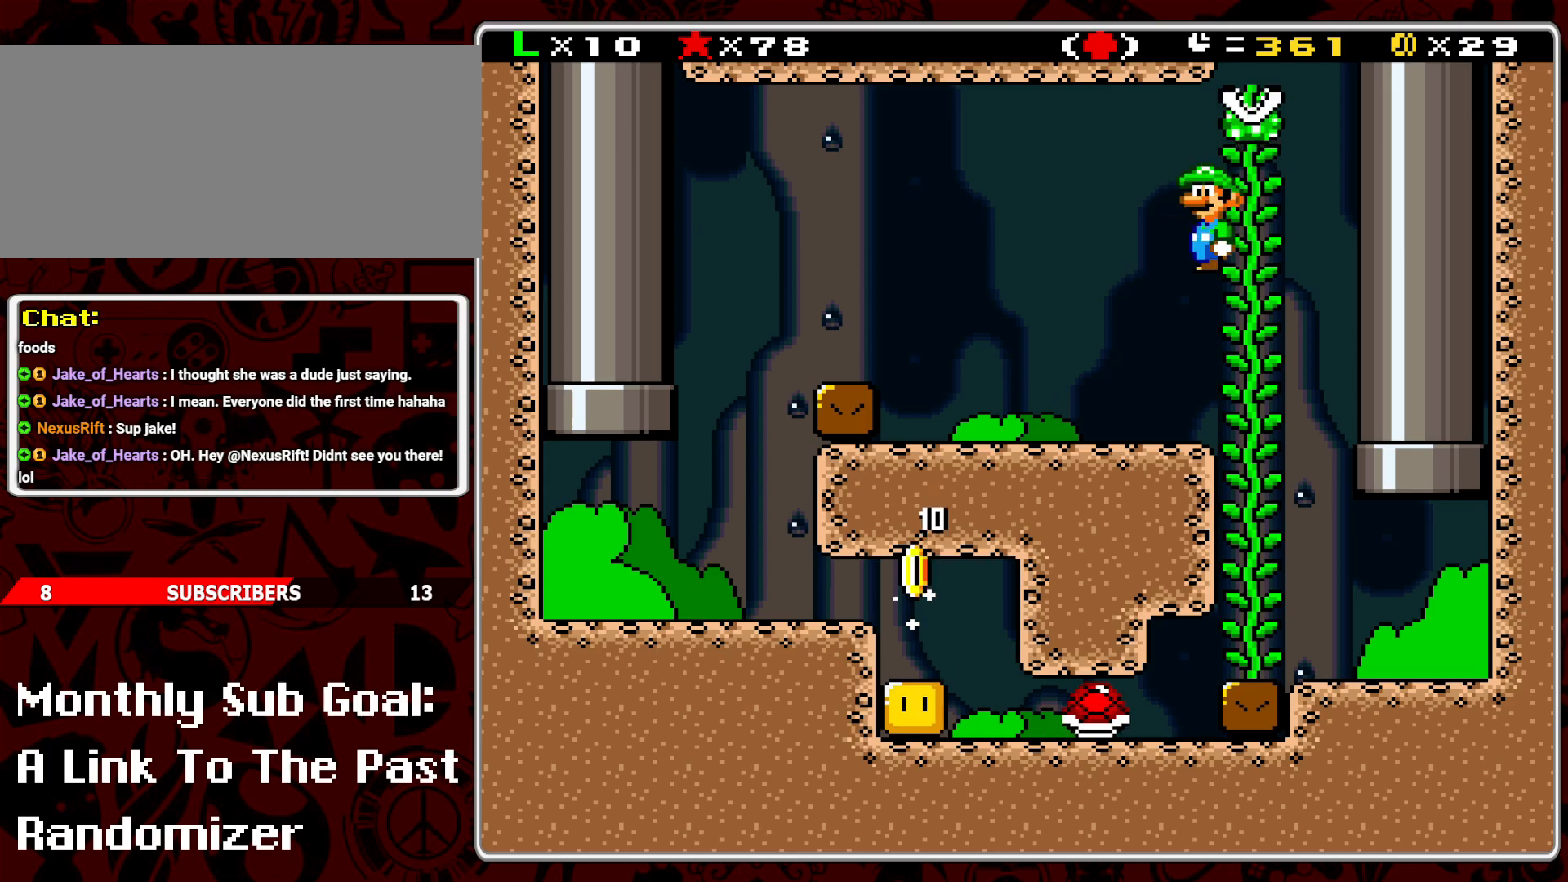
Gameplay with a controller (Nintendo layout); each line is a JSON object with the inputs held at the frame after it. "events" lists button and stick changes between this image and that frame as [ms after this image, input, new state], when the widget could be followed in between. Not read: L3 R3.
{"buttons": ["DPAD_RIGHT"], "events": [[450, "DPAD_RIGHT", "down"], [467, "DPAD_UP", "up"]]}
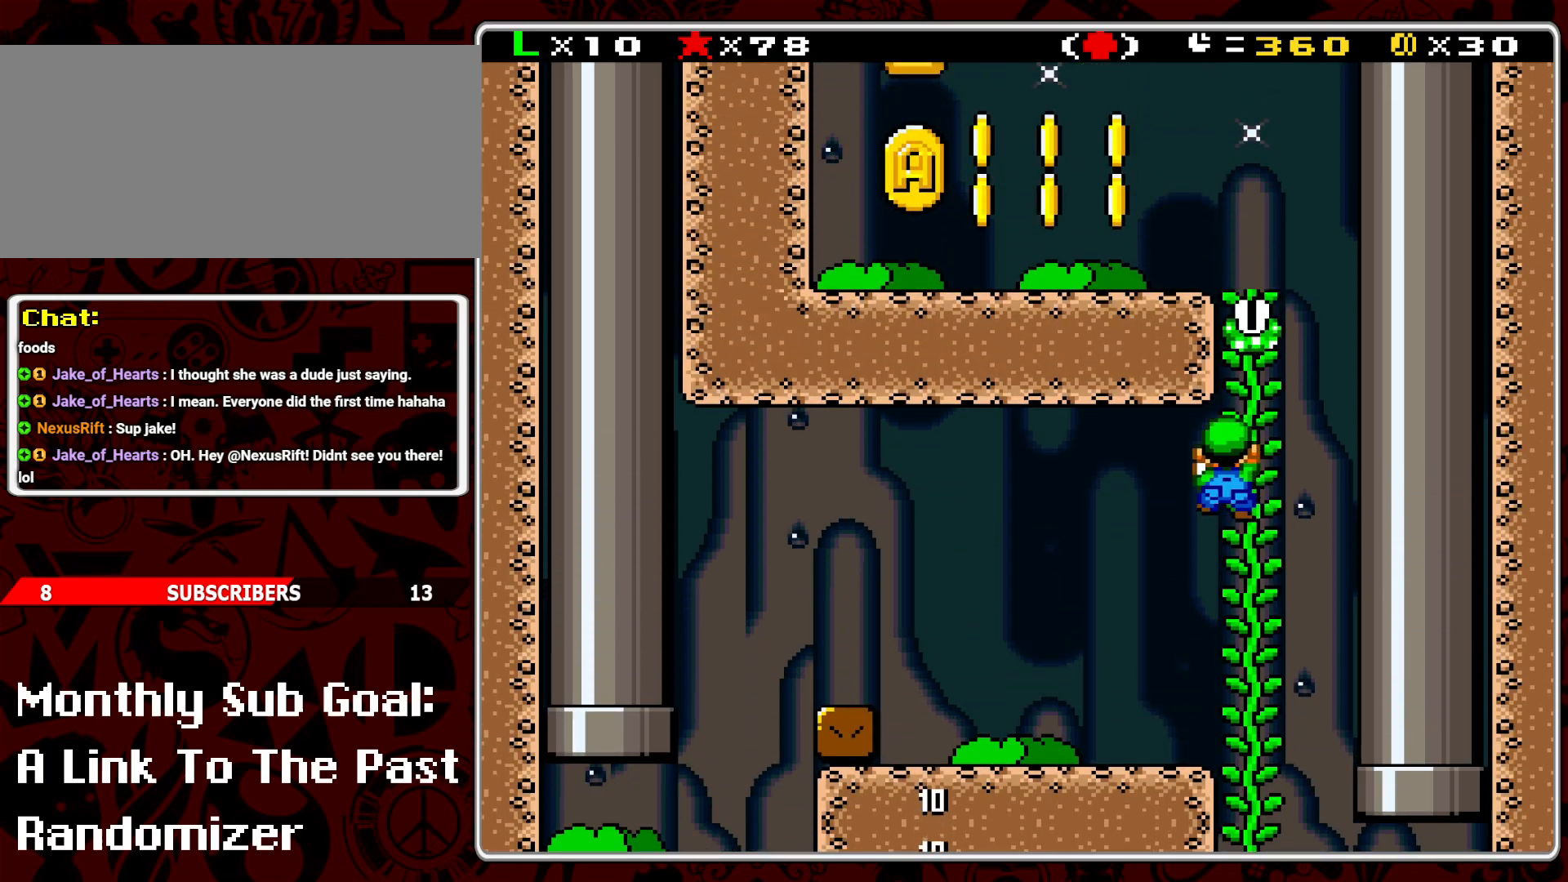
{"buttons": ["B"], "events": [[33, "DPAD_UP", "down"], [100, "DPAD_RIGHT", "up"], [417, "DPAD_UP", "up"], [483, "B", "down"]]}
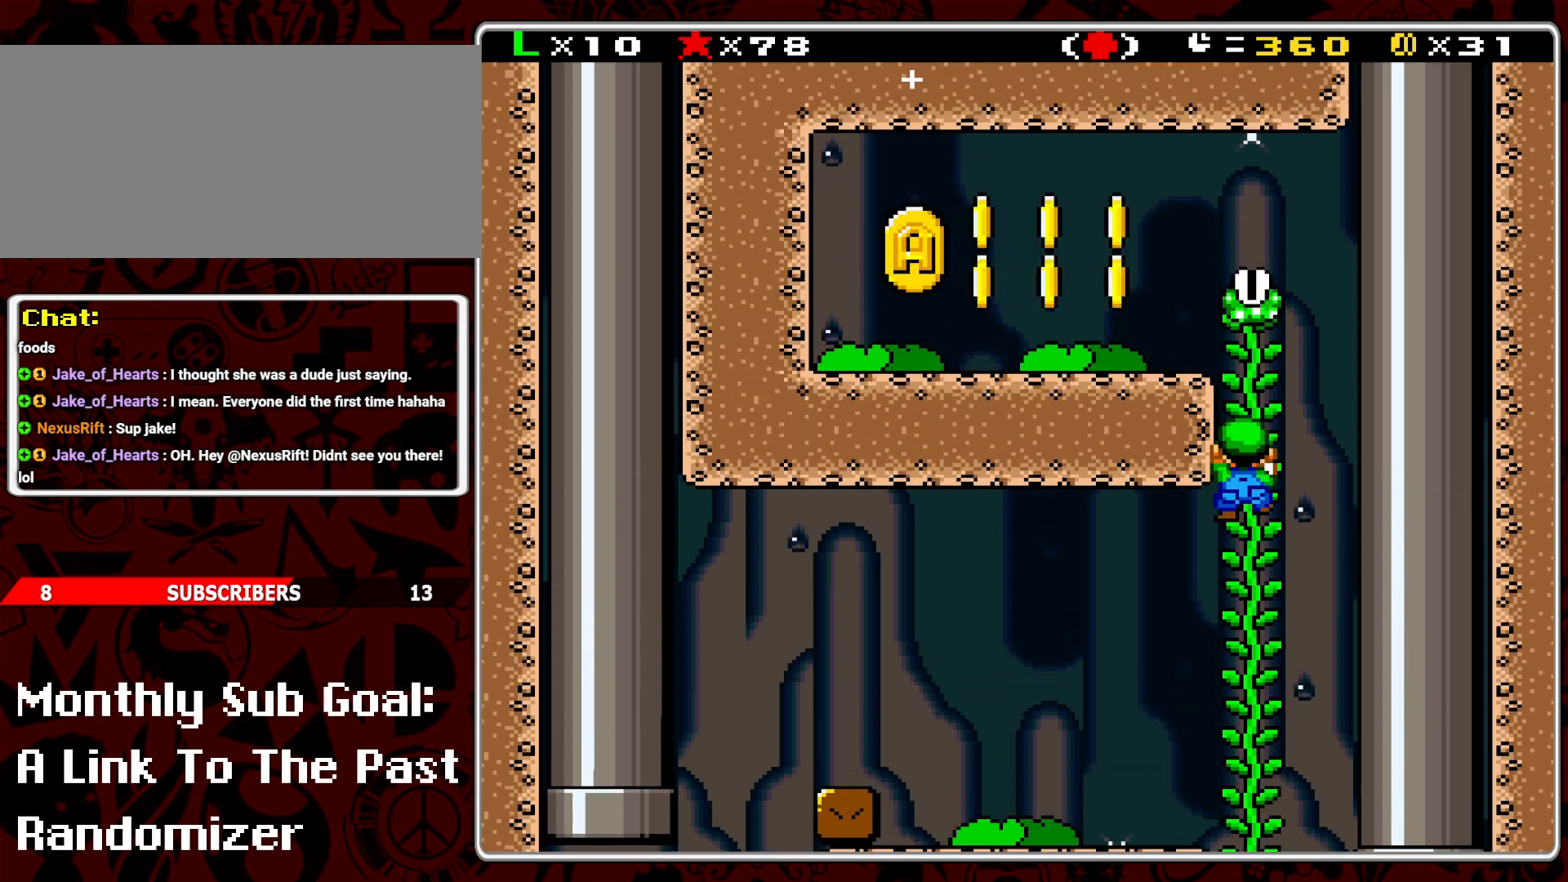
{"buttons": ["Y", "DPAD_LEFT"], "events": [[150, "DPAD_LEFT", "down"], [317, "B", "up"], [333, "Y", "down"]]}
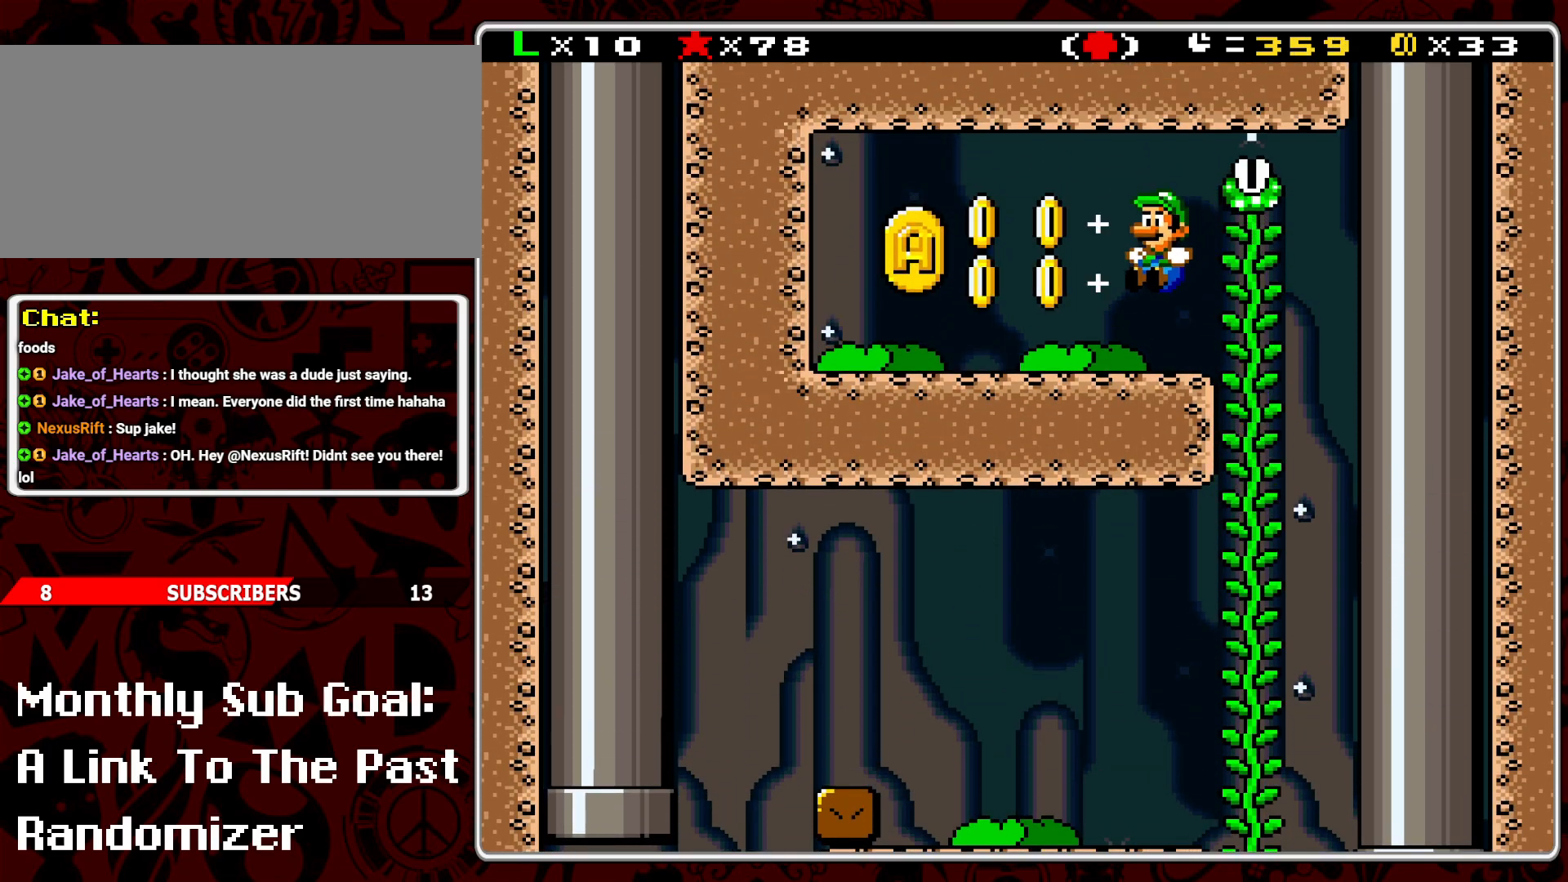
{"buttons": ["Y", "DPAD_RIGHT"], "events": [[250, "A", "down"], [300, "DPAD_LEFT", "up"], [300, "DPAD_UP", "down"], [317, "DPAD_RIGHT", "down"], [317, "DPAD_UP", "up"], [333, "A", "up"]]}
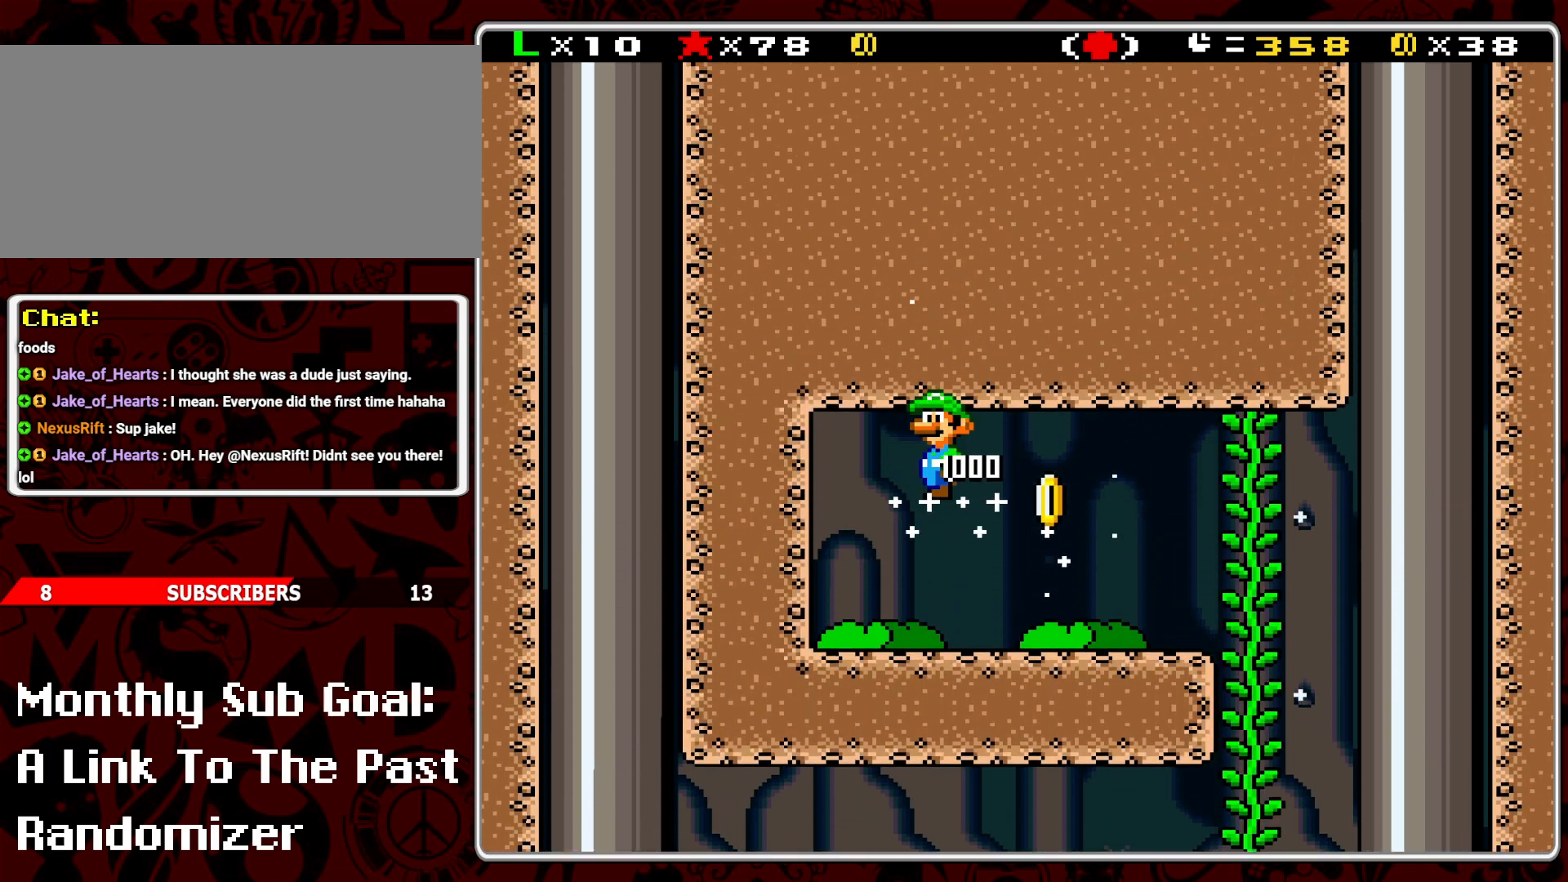
{"buttons": ["Y", "DPAD_RIGHT"], "events": [[283, "A", "down"], [400, "A", "up"]]}
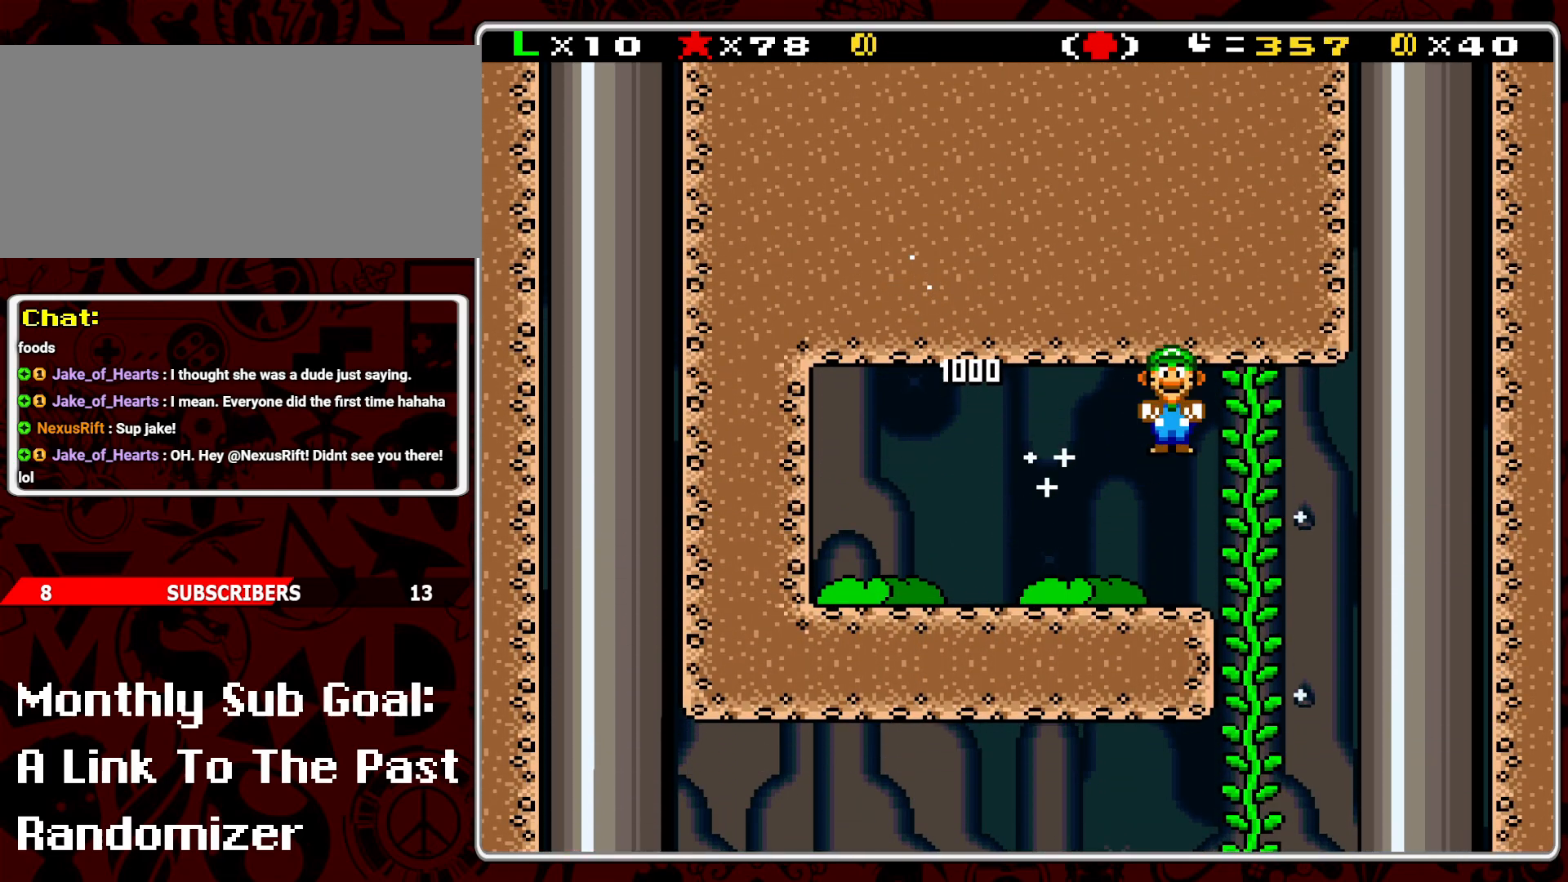
{"buttons": ["Y"], "events": [[167, "DPAD_RIGHT", "up"]]}
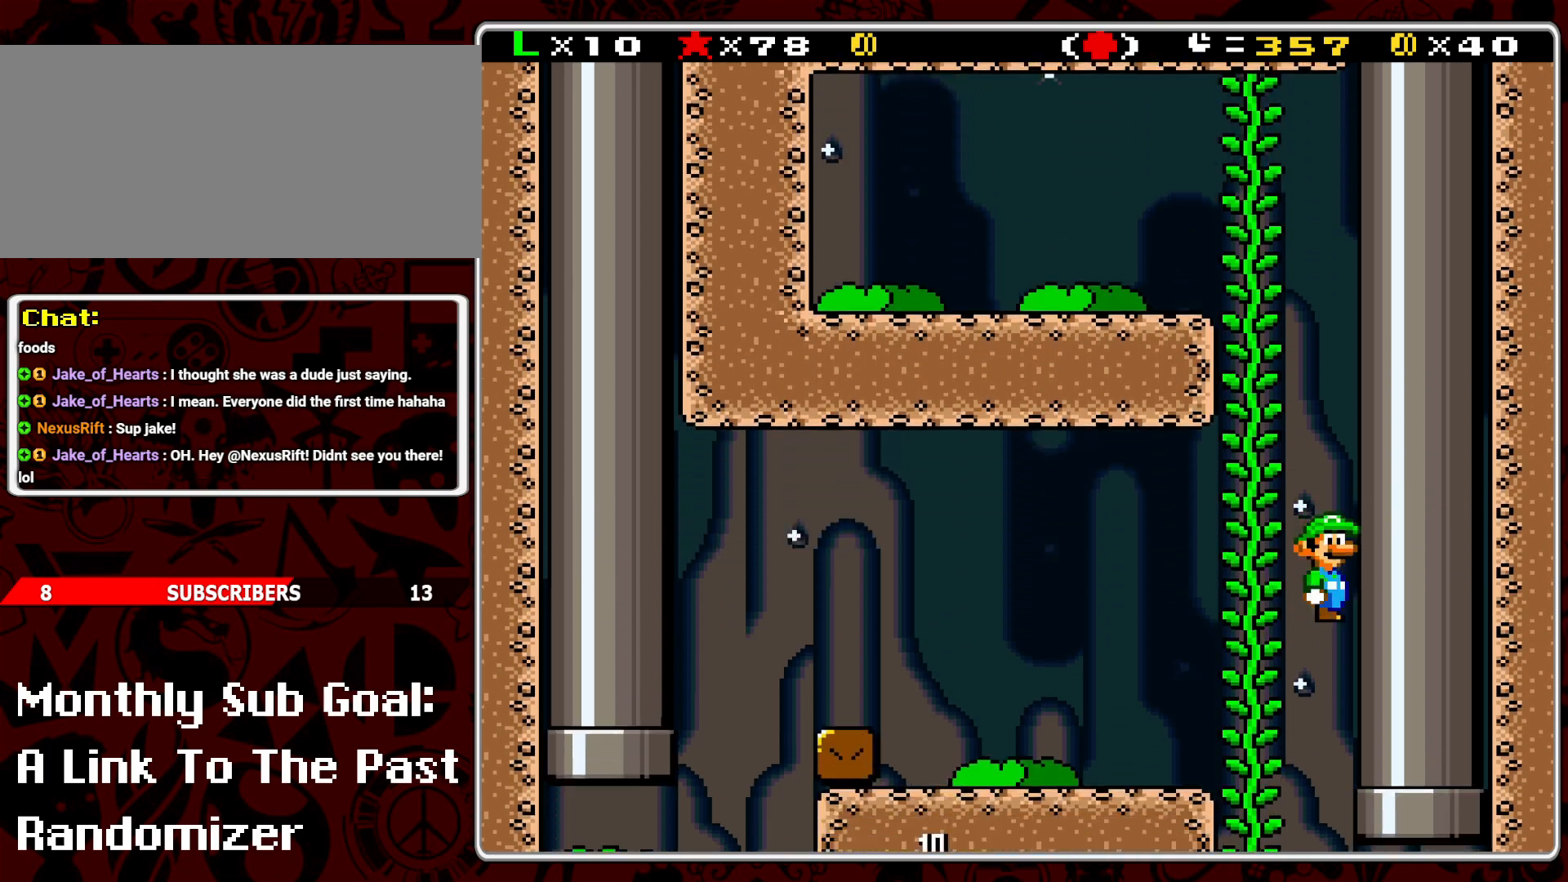
{"buttons": ["Y", "DPAD_RIGHT"], "events": [[317, "DPAD_RIGHT", "down"]]}
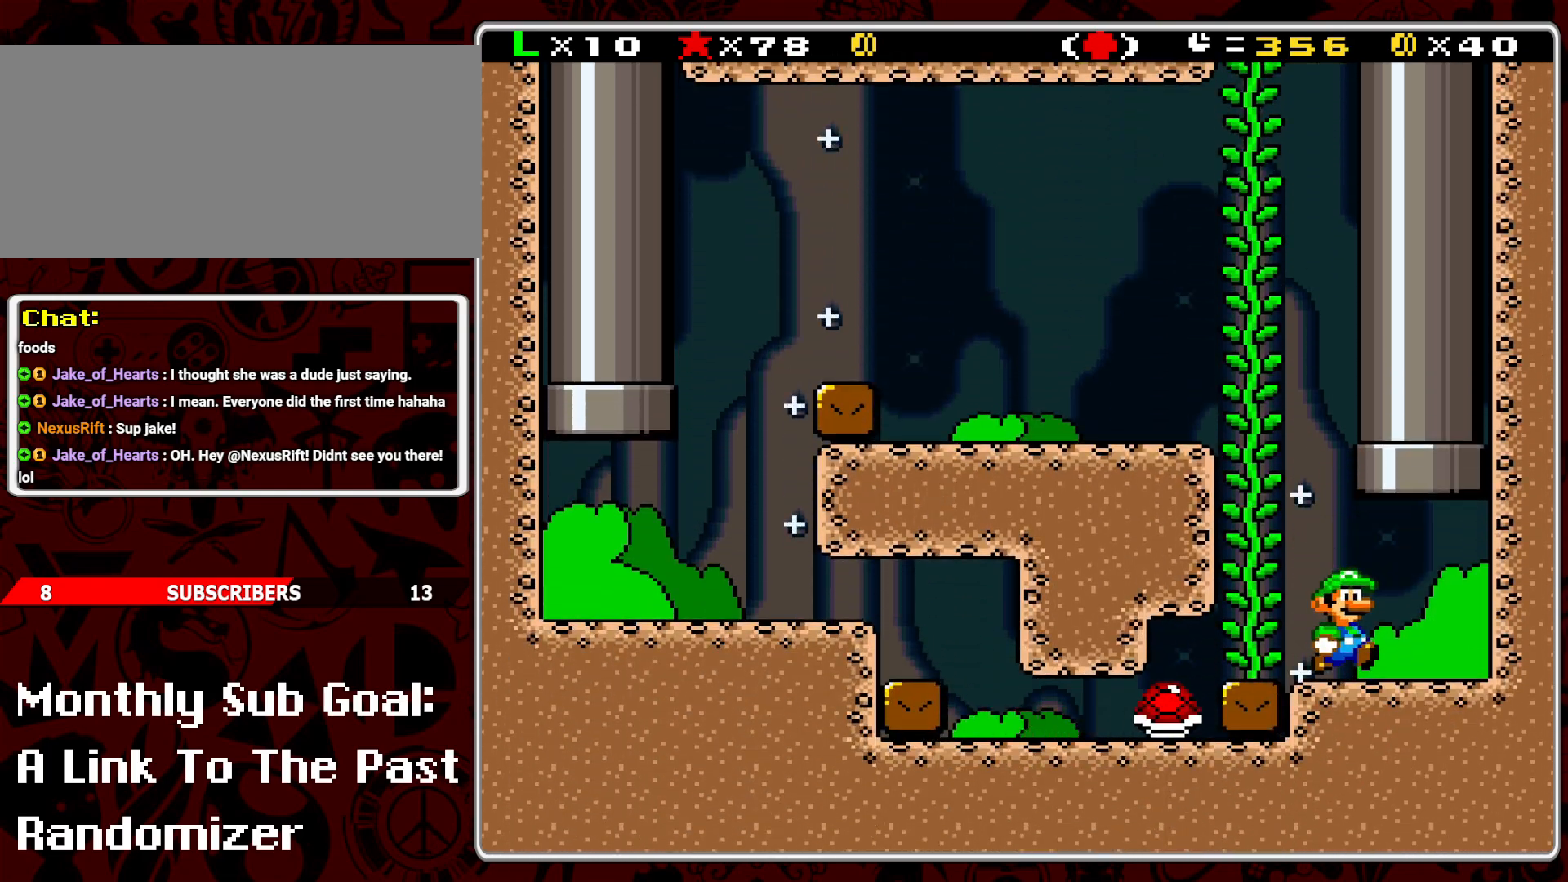
{"buttons": [], "events": [[67, "B", "down"], [100, "DPAD_RIGHT", "up"], [100, "DPAD_UP", "down"], [150, "DPAD_LEFT", "down"], [250, "DPAD_LEFT", "up"], [267, "Y", "up"], [283, "B", "up"], [300, "DPAD_UP", "up"]]}
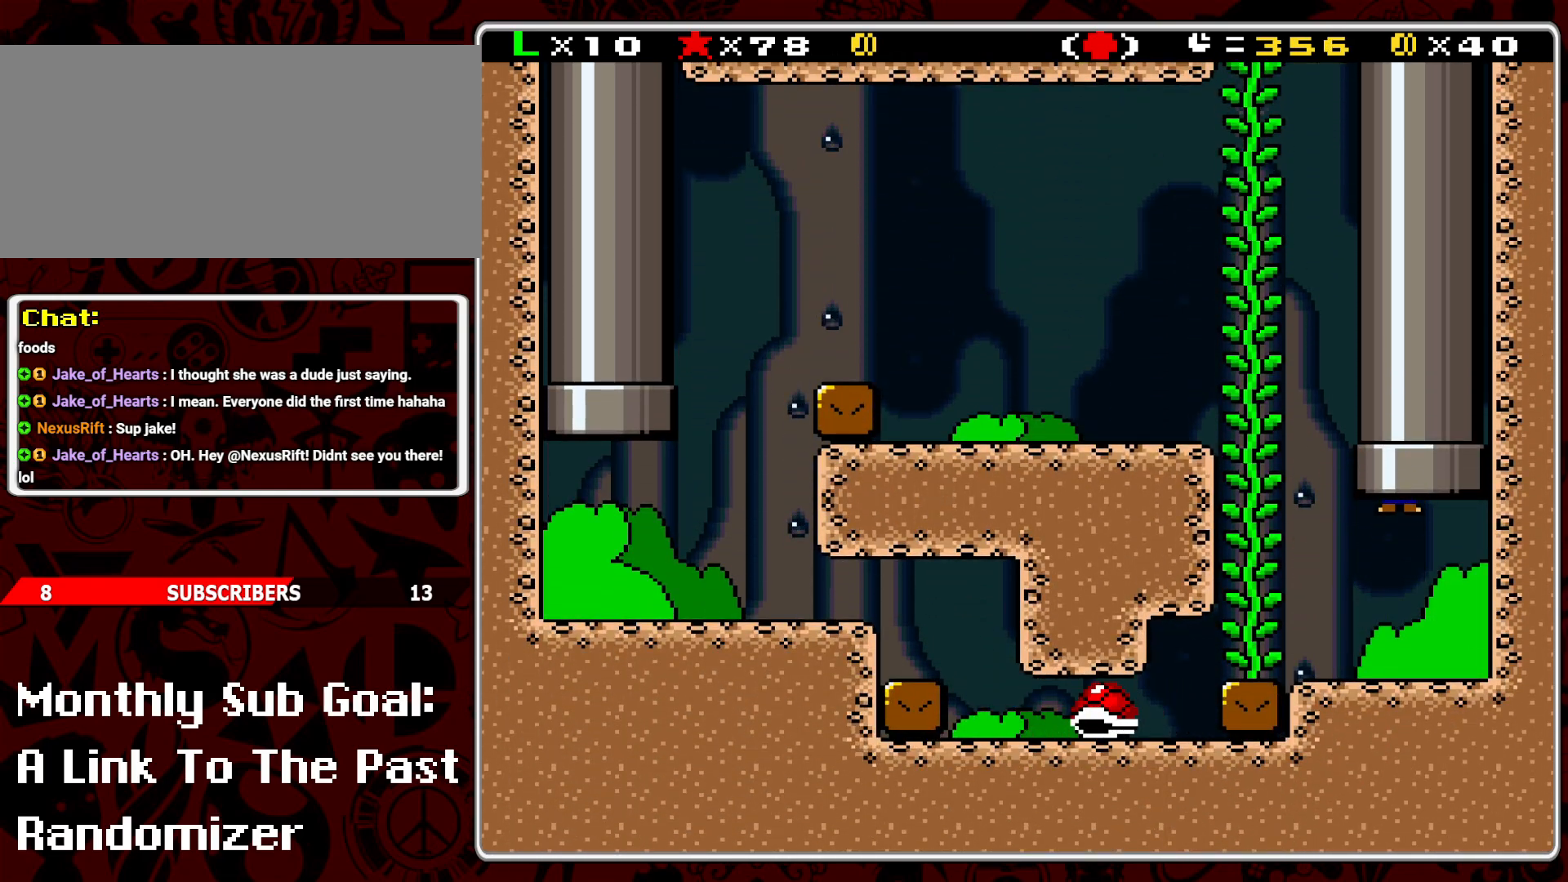
{"buttons": [], "events": []}
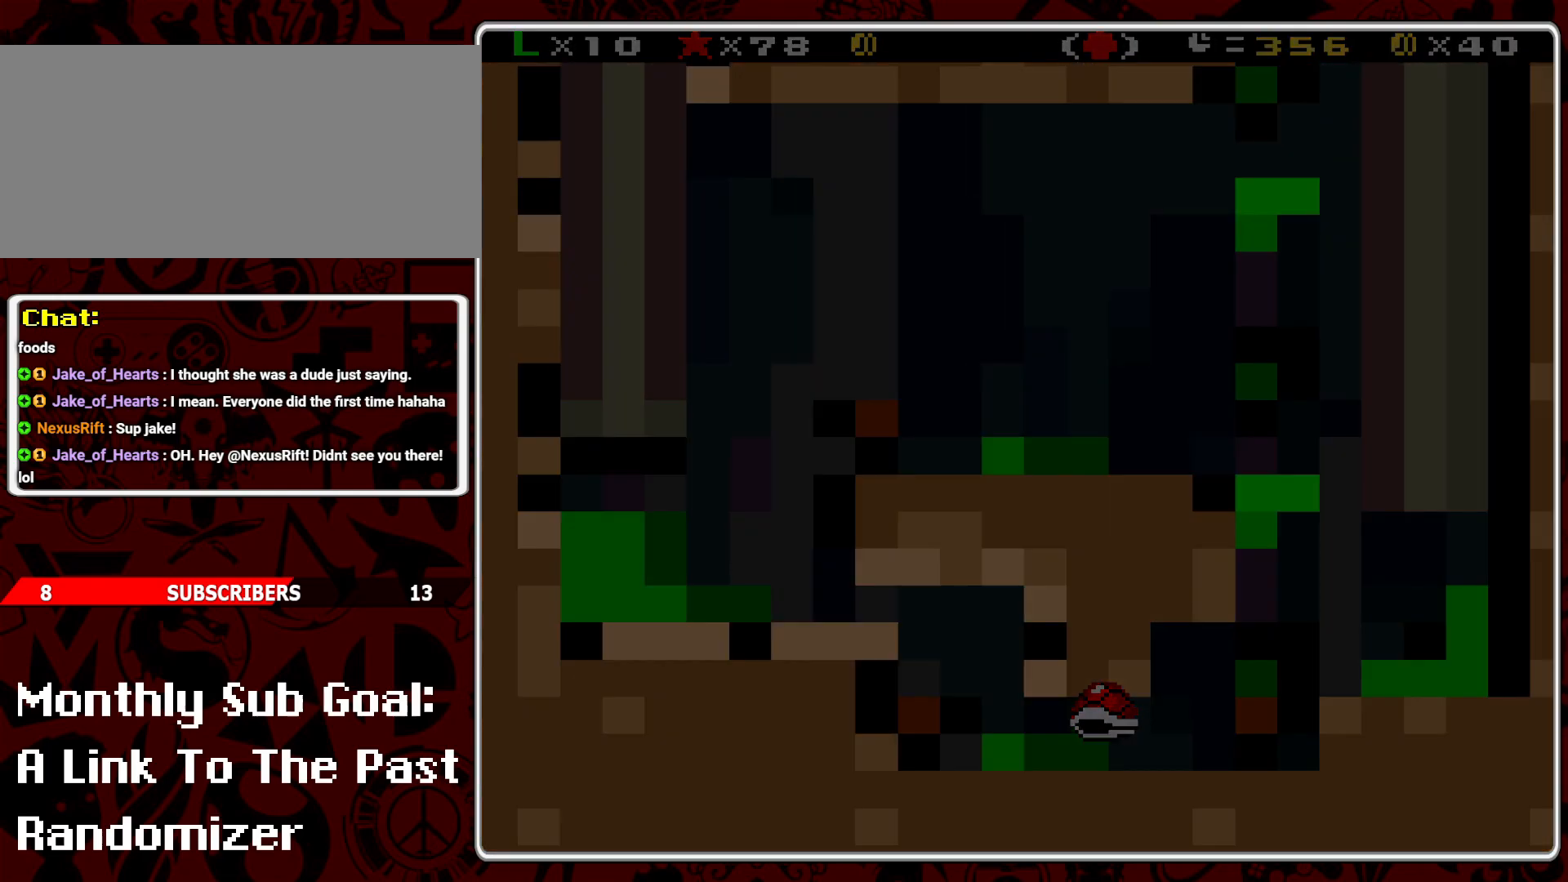
{"buttons": [], "events": []}
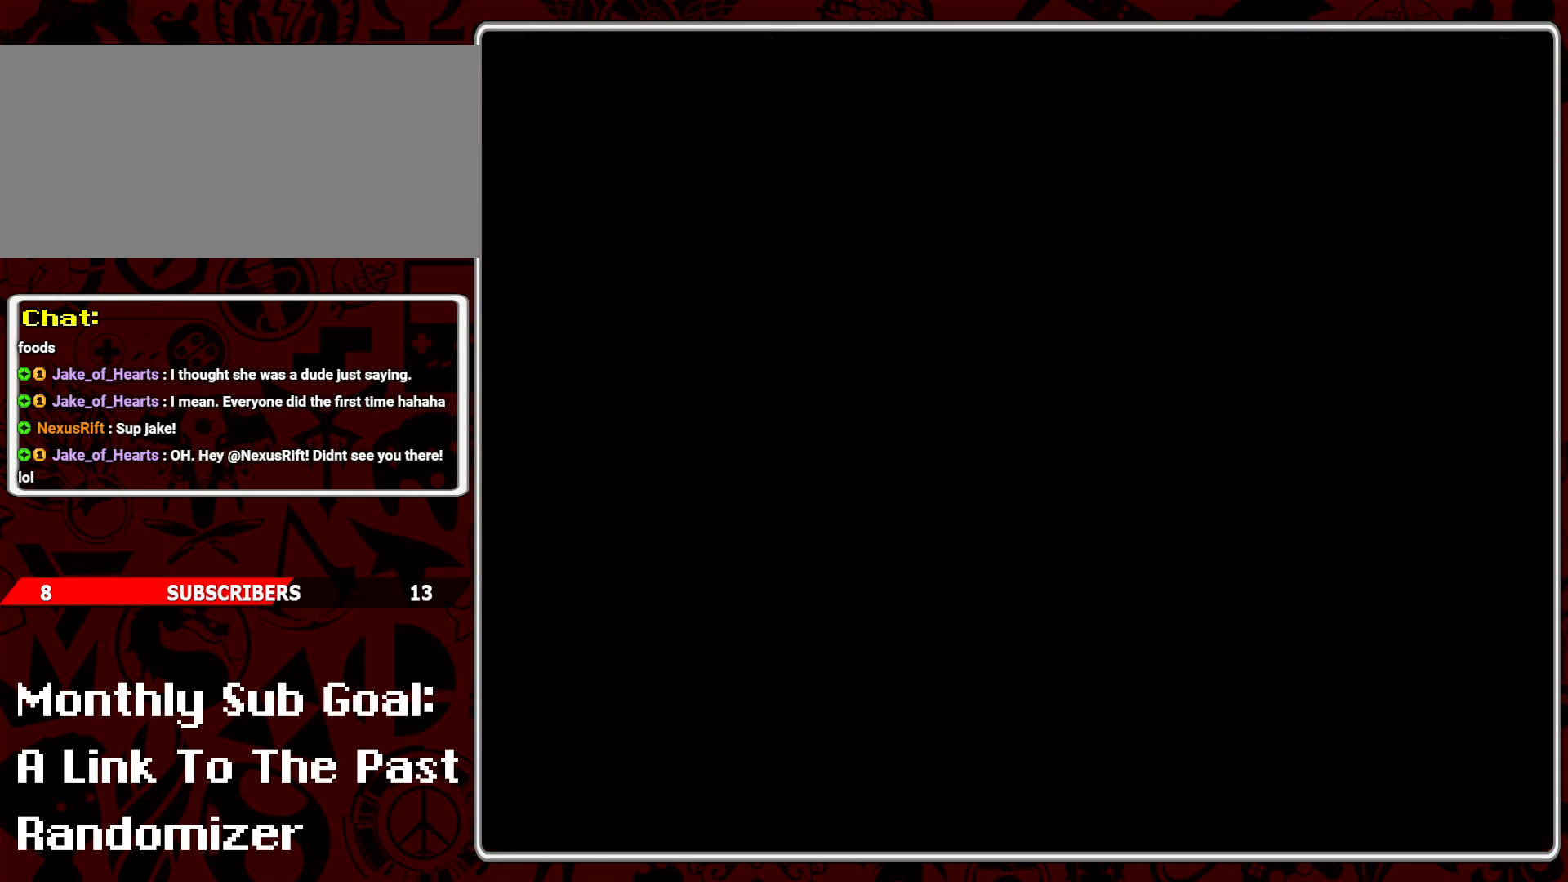
{"buttons": [], "events": []}
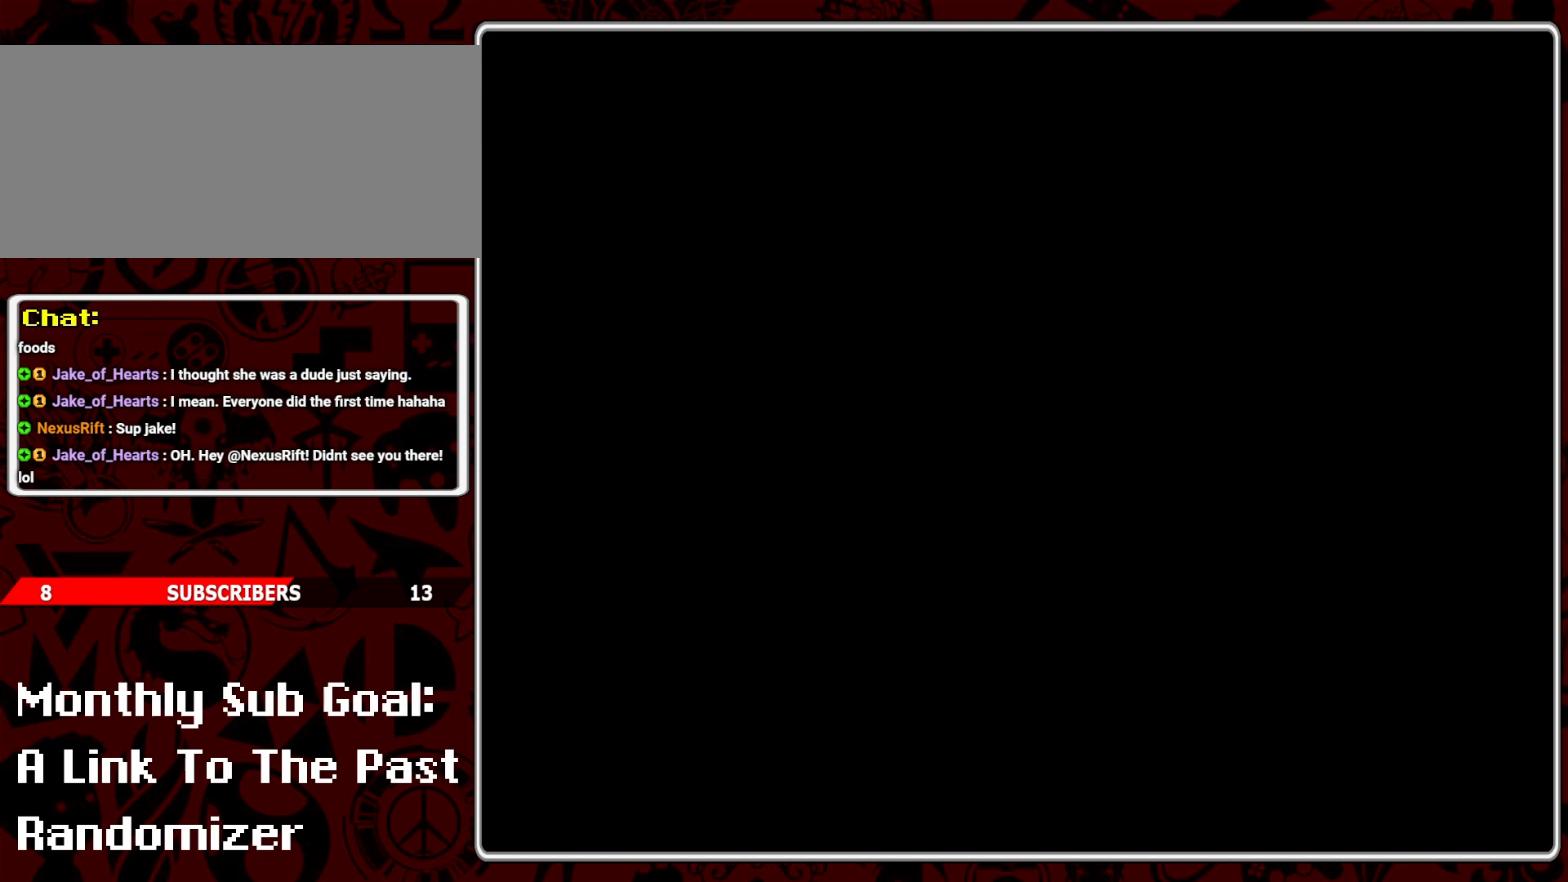
{"buttons": [], "events": []}
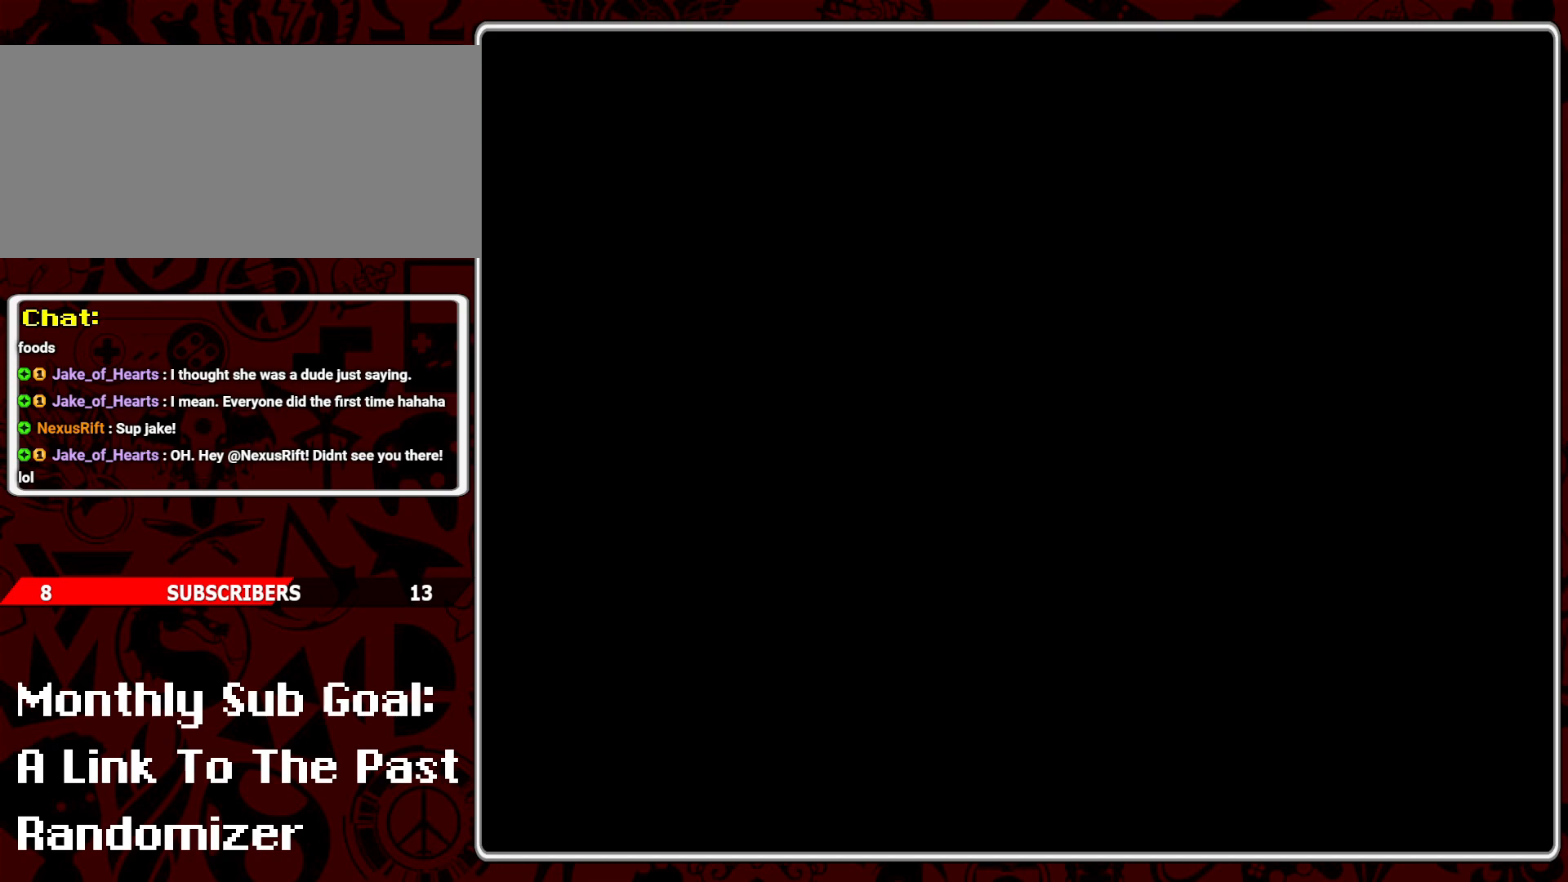
{"buttons": [], "events": []}
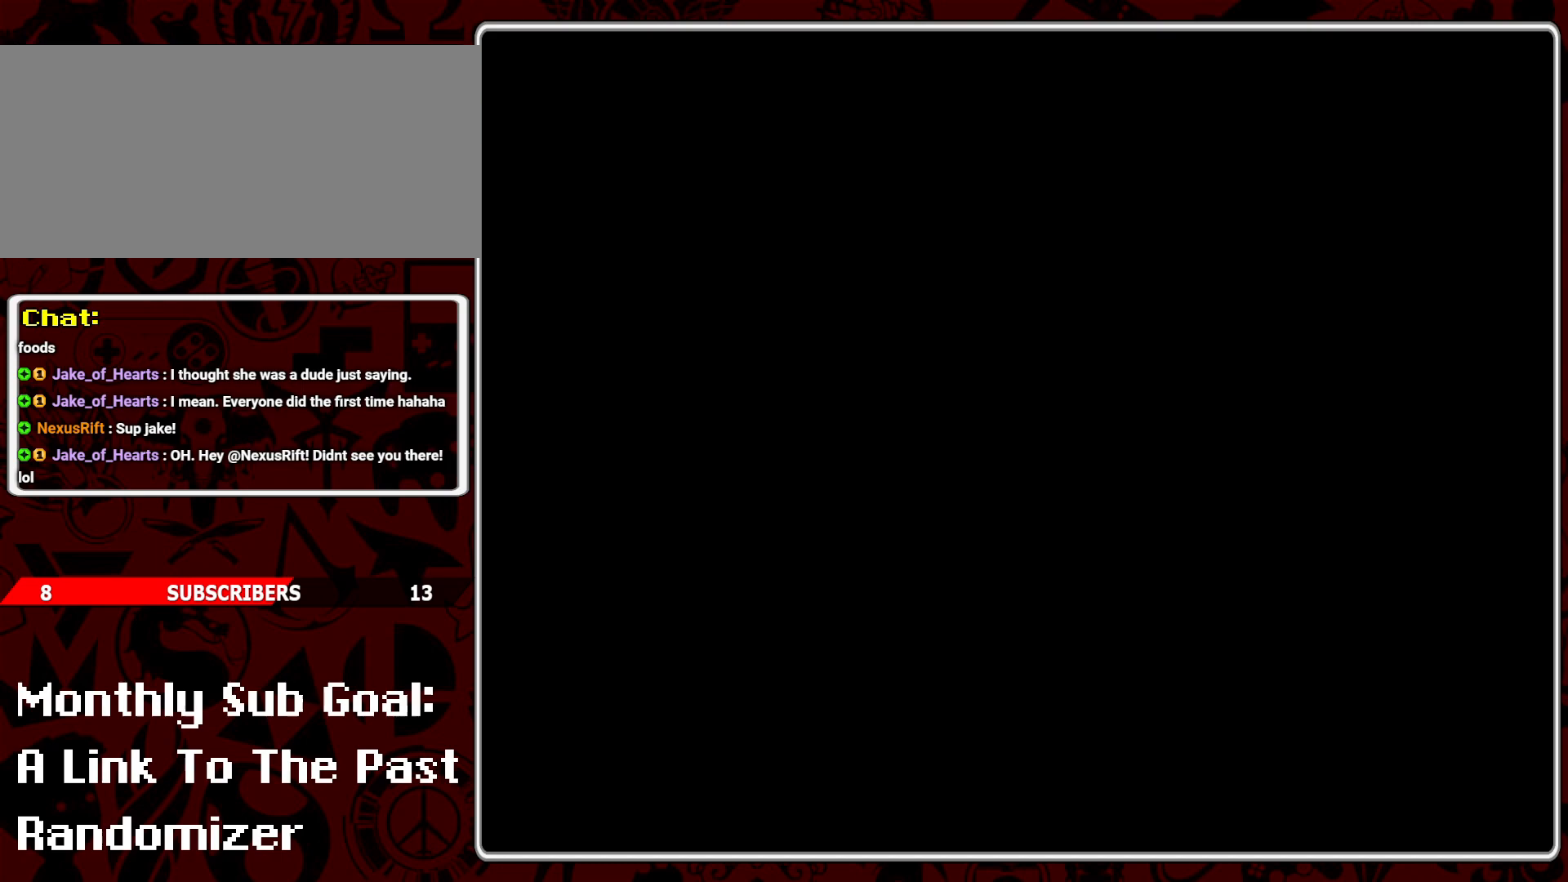
{"buttons": ["Y"], "events": [[367, "Y", "down"]]}
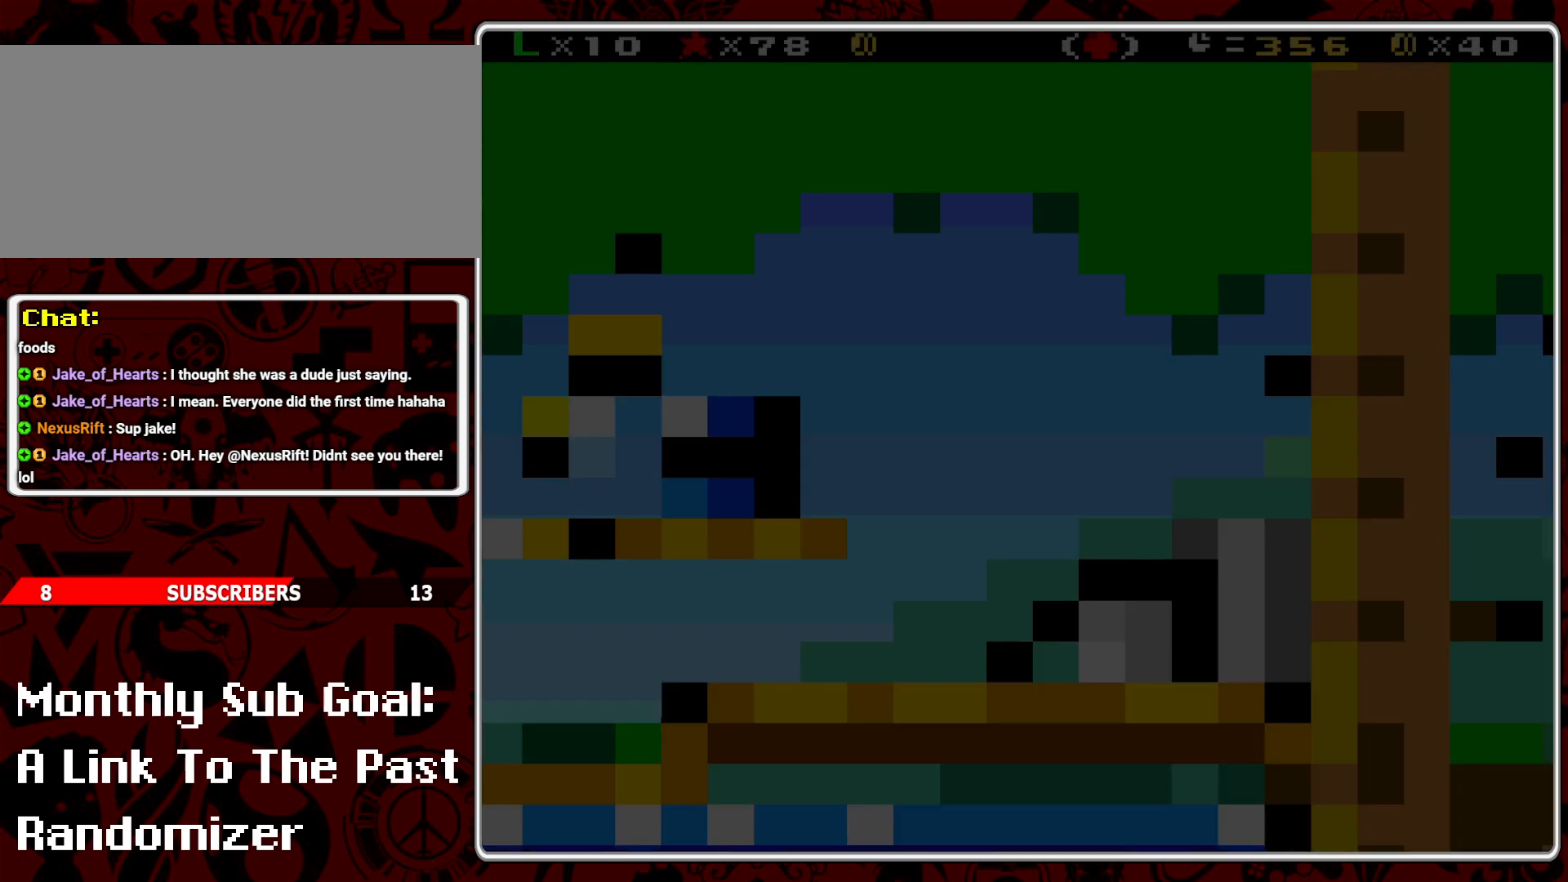
{"buttons": ["Y"], "events": []}
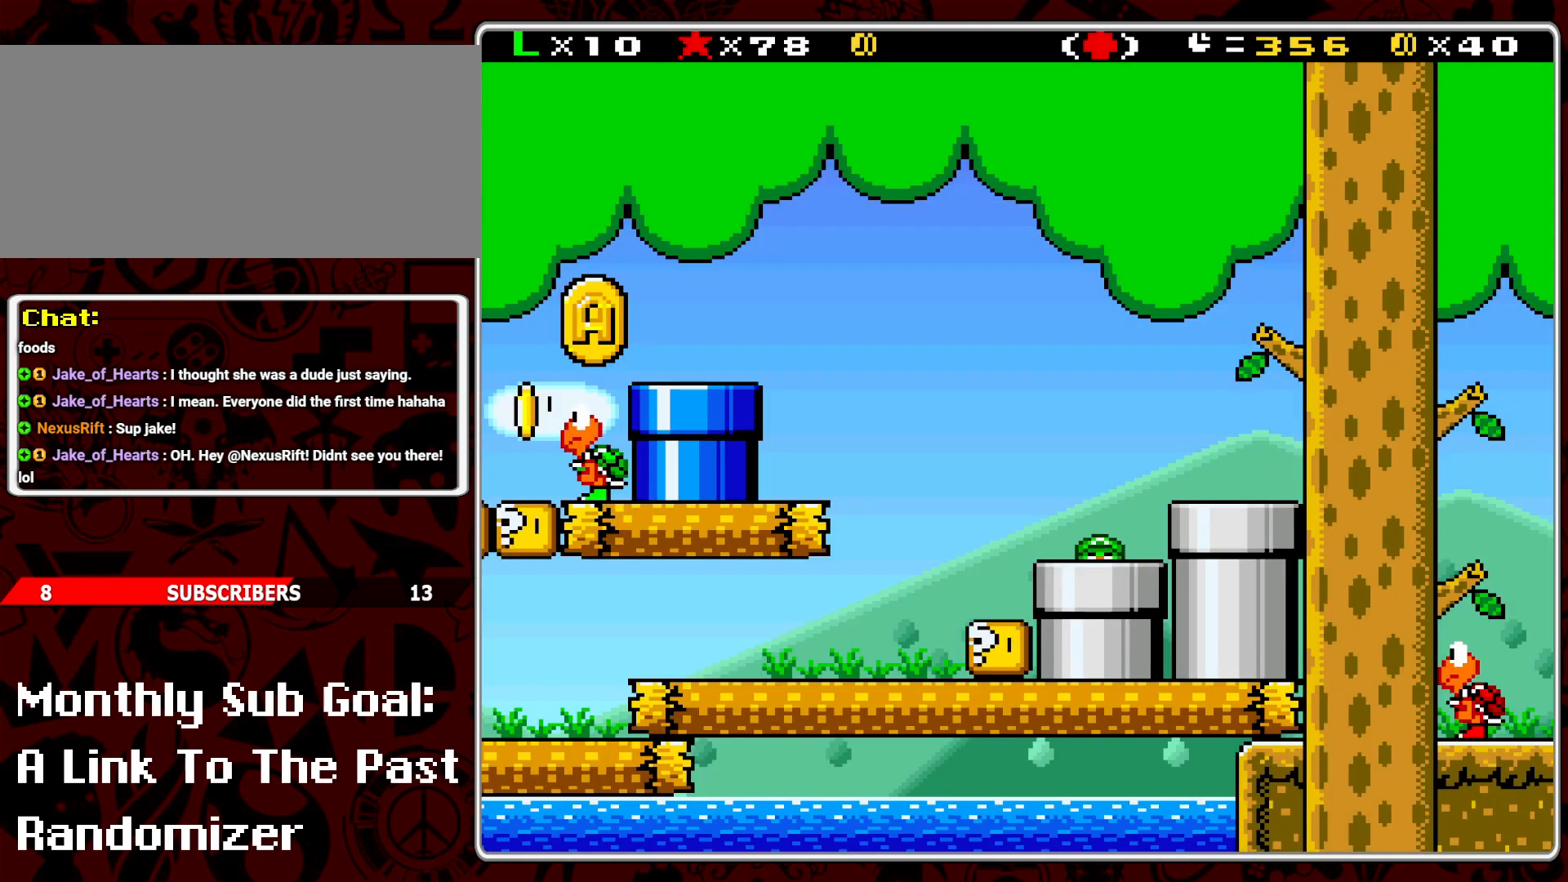
{"buttons": ["A", "Y", "DPAD_RIGHT"], "events": [[383, "DPAD_RIGHT", "down"], [467, "A", "down"]]}
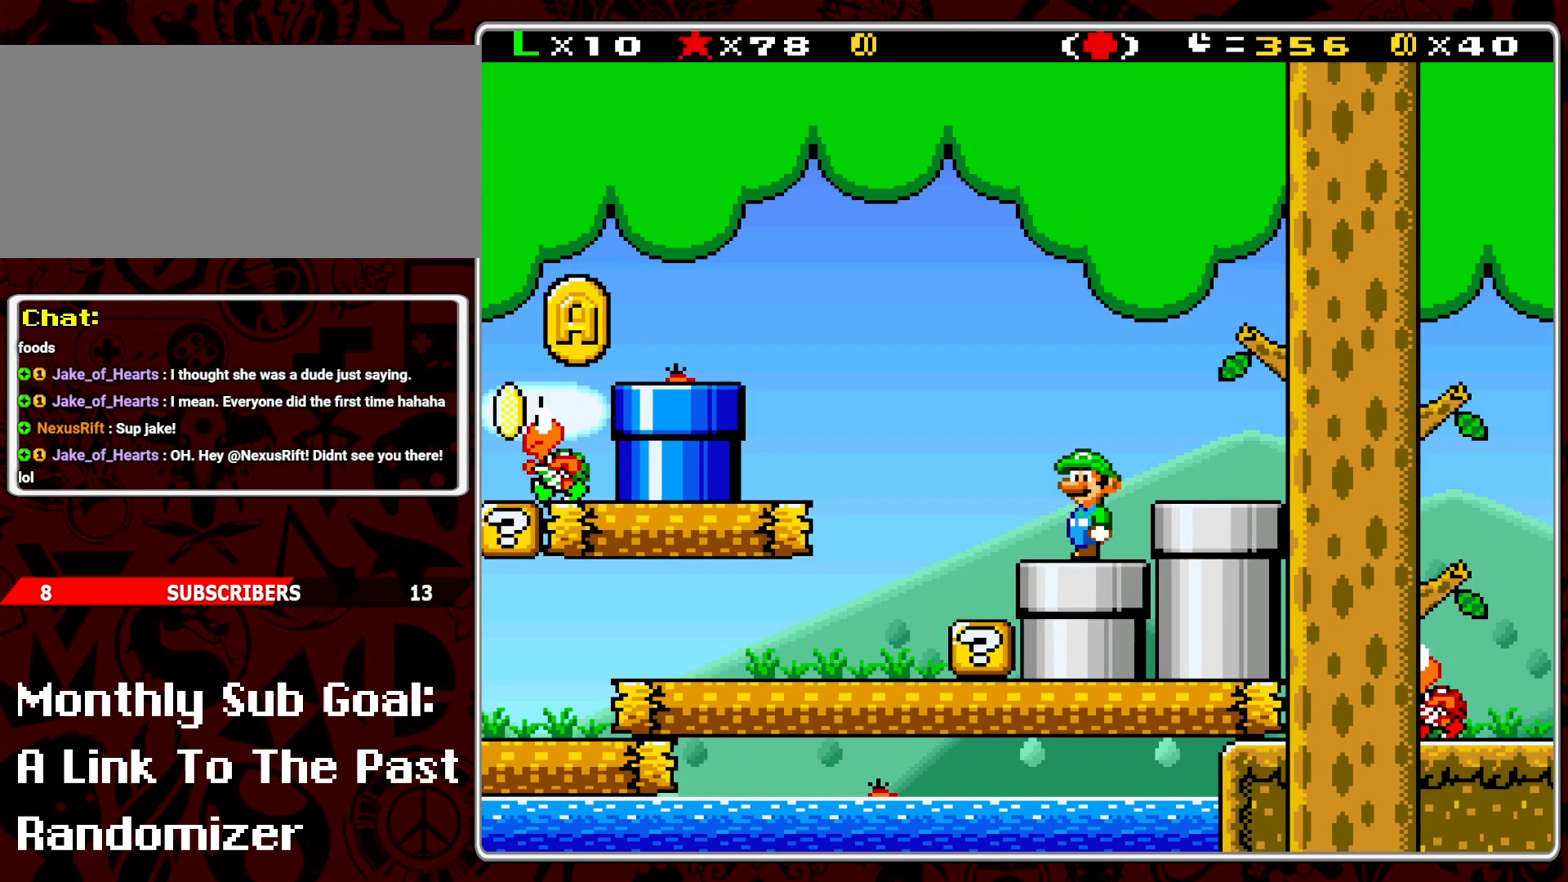
{"buttons": ["A", "Y", "DPAD_RIGHT"], "events": []}
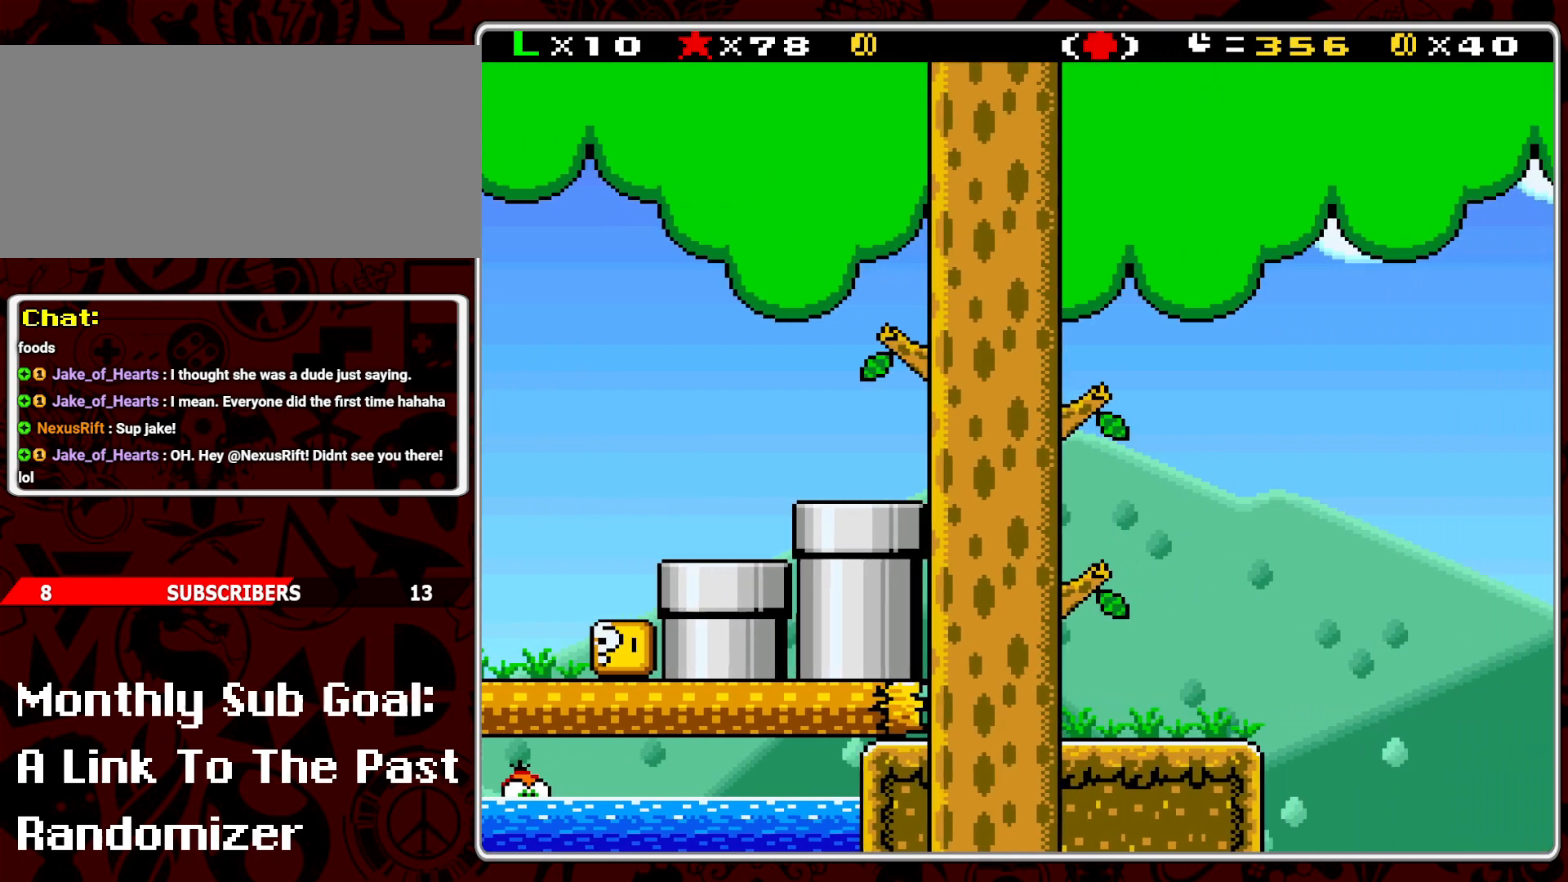
{"buttons": ["Y", "DPAD_RIGHT"], "events": [[50, "DPAD_RIGHT", "up"], [117, "DPAD_LEFT", "down"], [167, "A", "up"], [267, "DPAD_LEFT", "up"], [350, "DPAD_RIGHT", "down"]]}
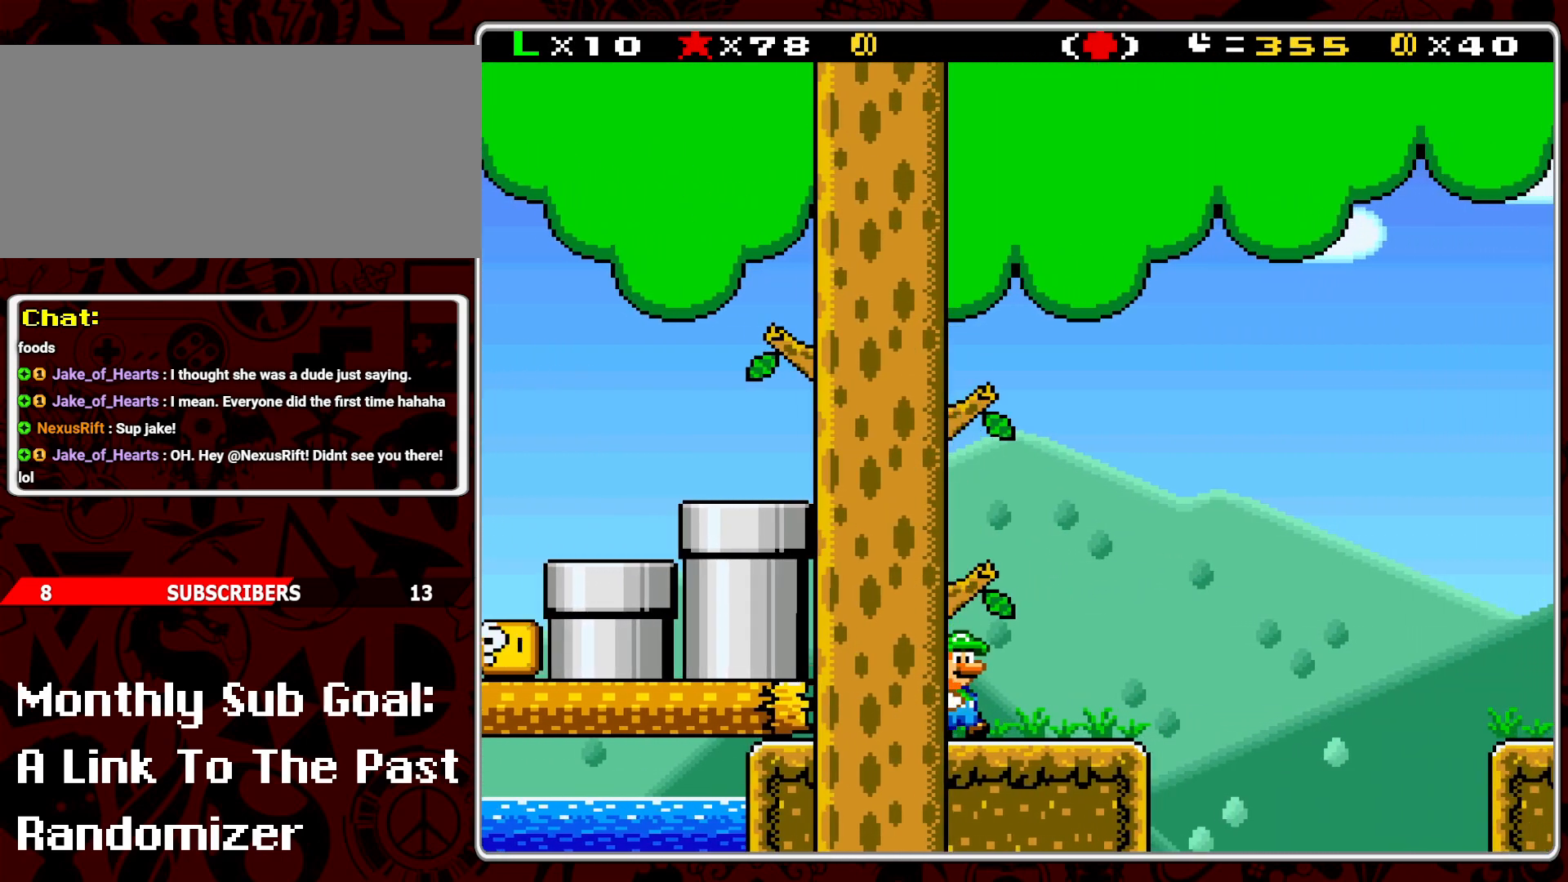
{"buttons": ["B", "Y", "DPAD_RIGHT"], "events": [[300, "B", "down"]]}
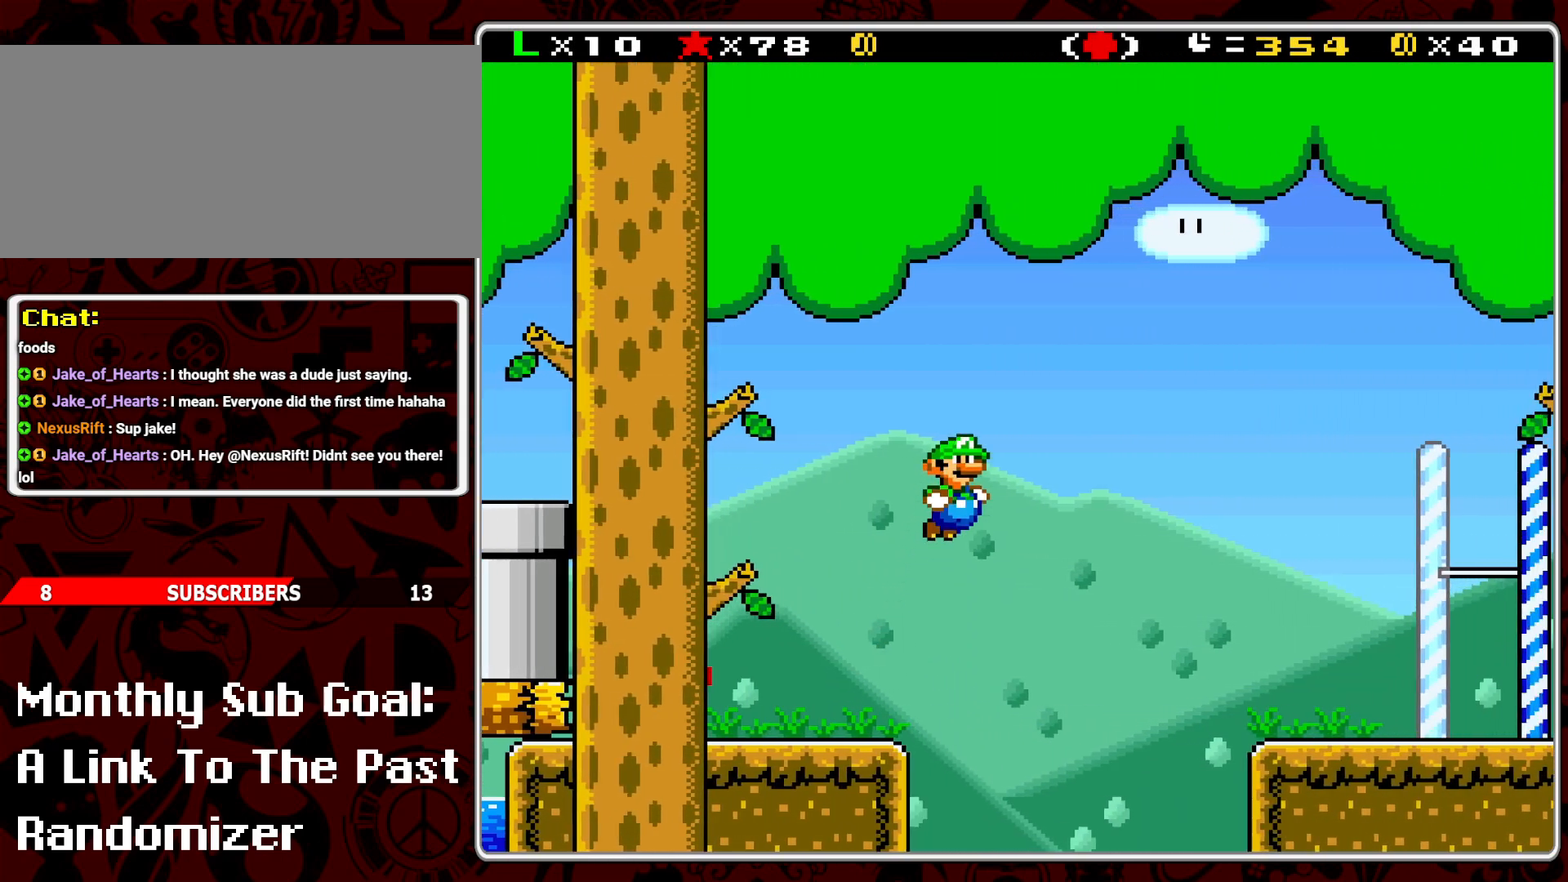
{"buttons": ["Y", "DPAD_RIGHT"], "events": [[300, "B", "up"]]}
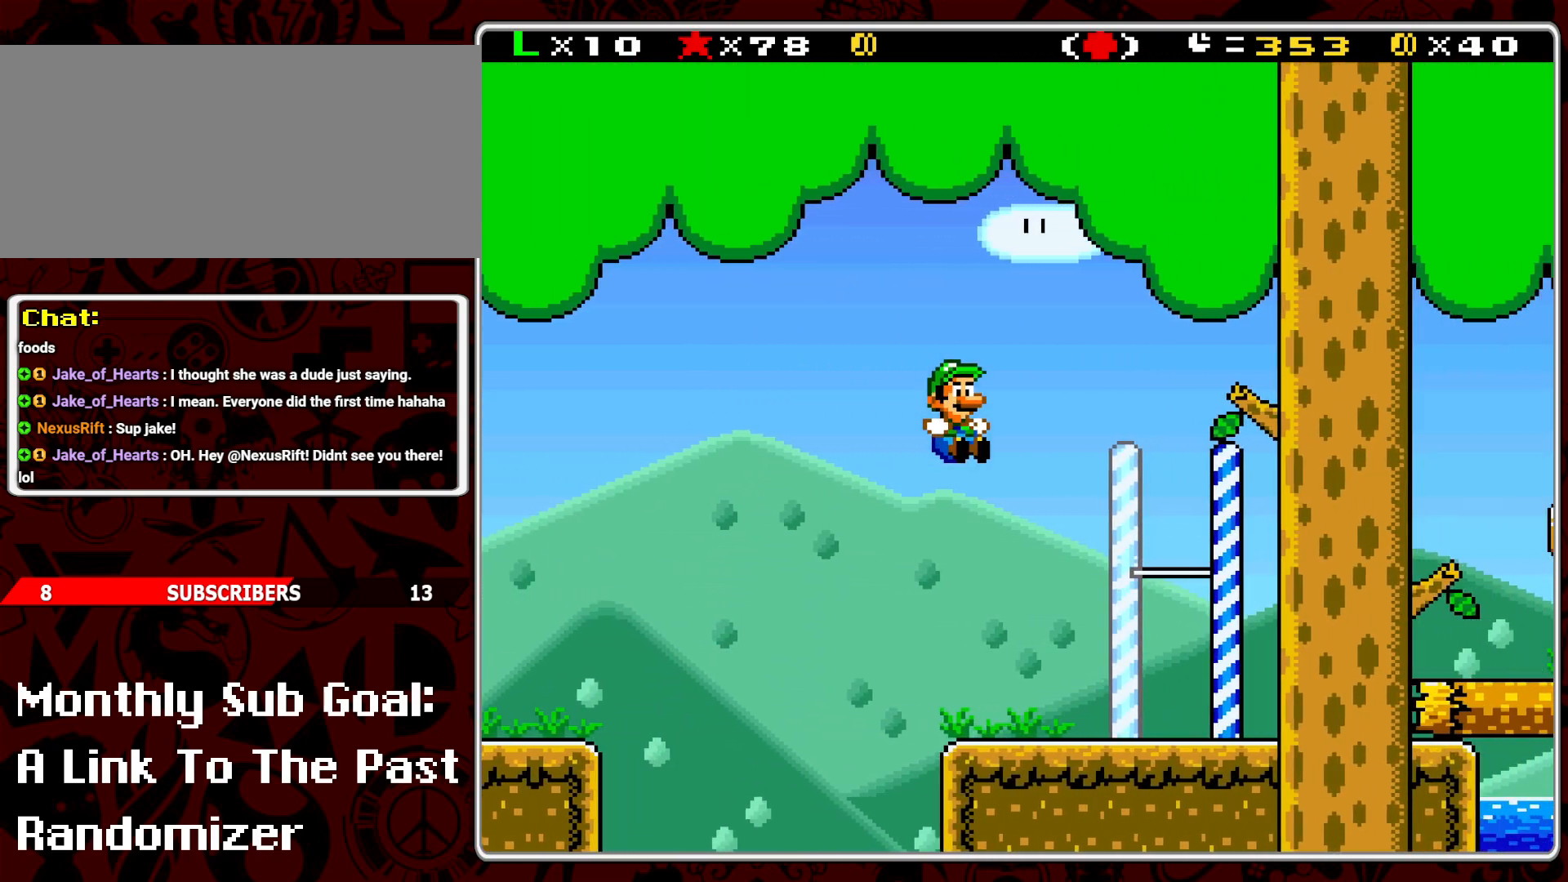
{"buttons": ["B", "Y", "DPAD_RIGHT"], "events": [[117, "DPAD_RIGHT", "up"], [333, "DPAD_RIGHT", "down"], [417, "B", "down"]]}
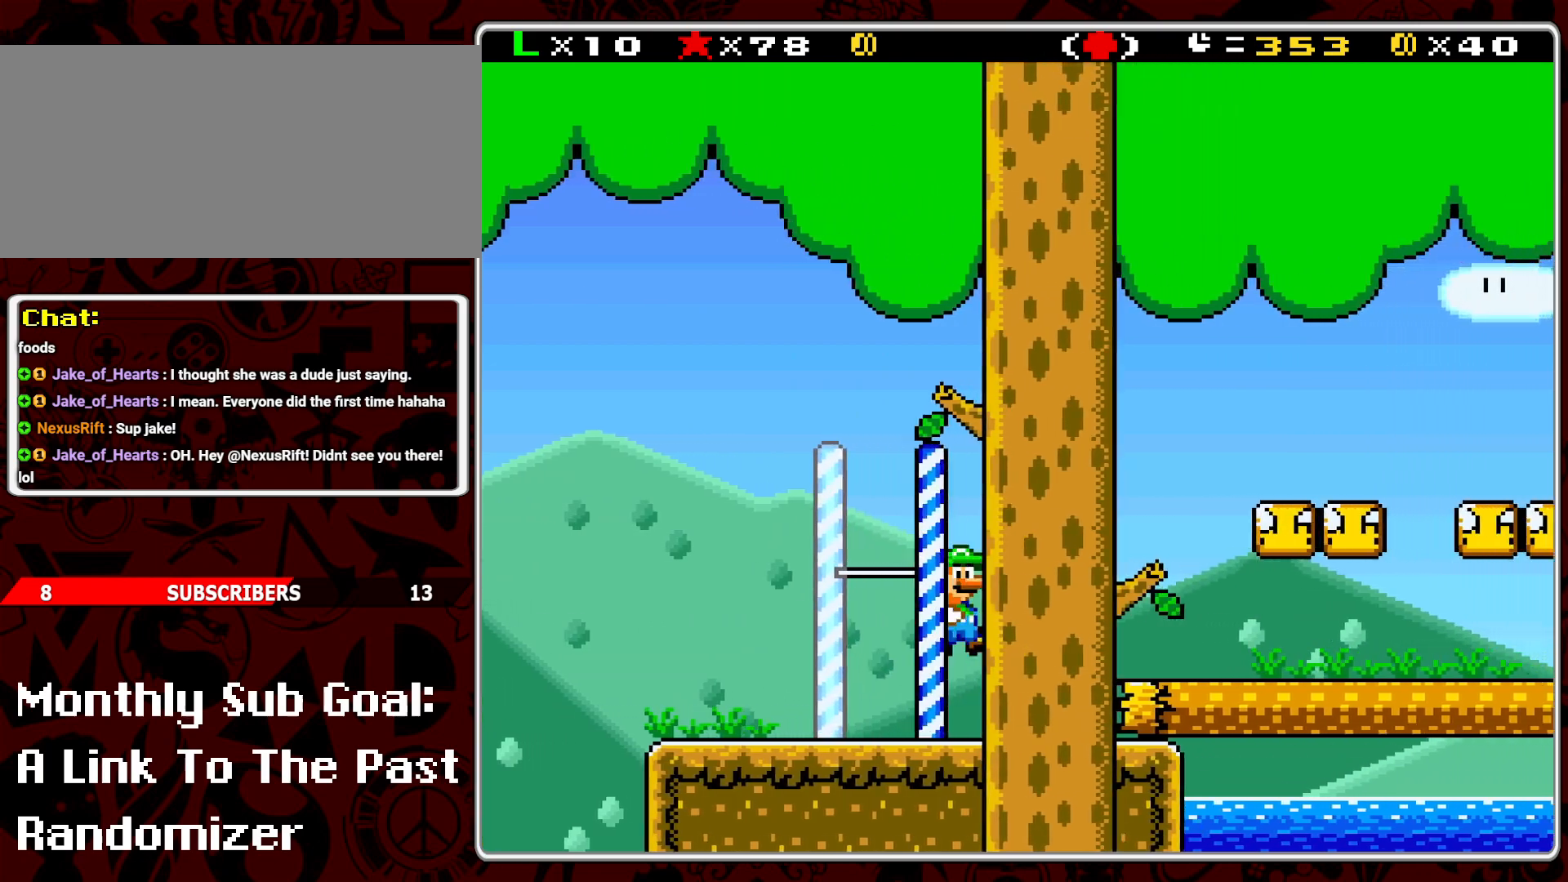
{"buttons": ["Y", "DPAD_LEFT"], "events": [[50, "B", "up"], [50, "DPAD_RIGHT", "up"], [133, "DPAD_LEFT", "down"]]}
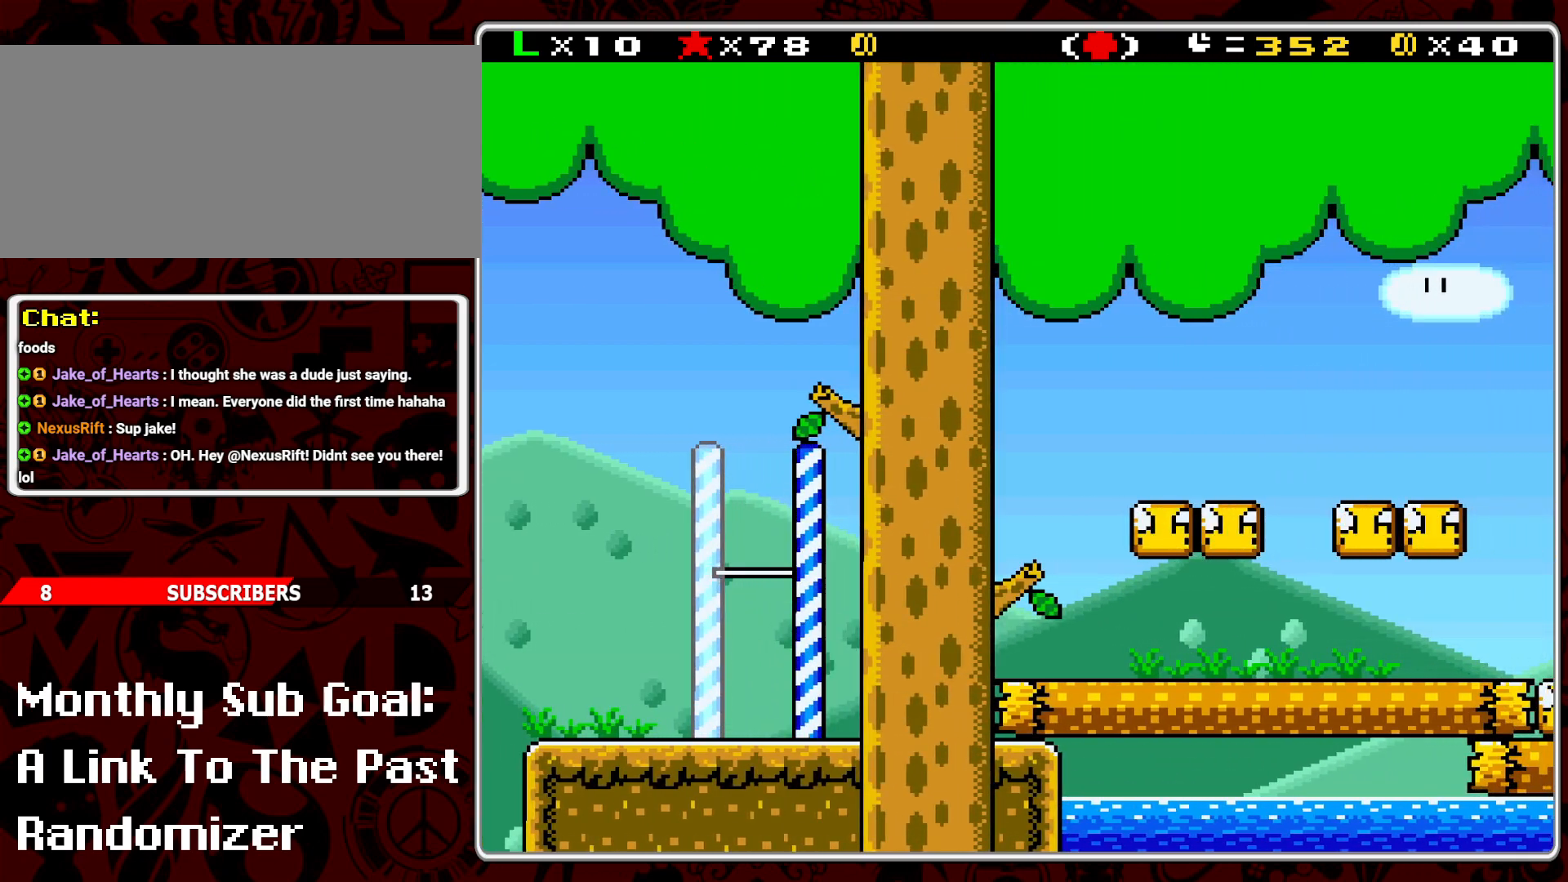
{"buttons": ["Y", "DPAD_RIGHT"], "events": [[100, "DPAD_LEFT", "up"], [217, "B", "down"], [217, "DPAD_RIGHT", "down"], [417, "B", "up"]]}
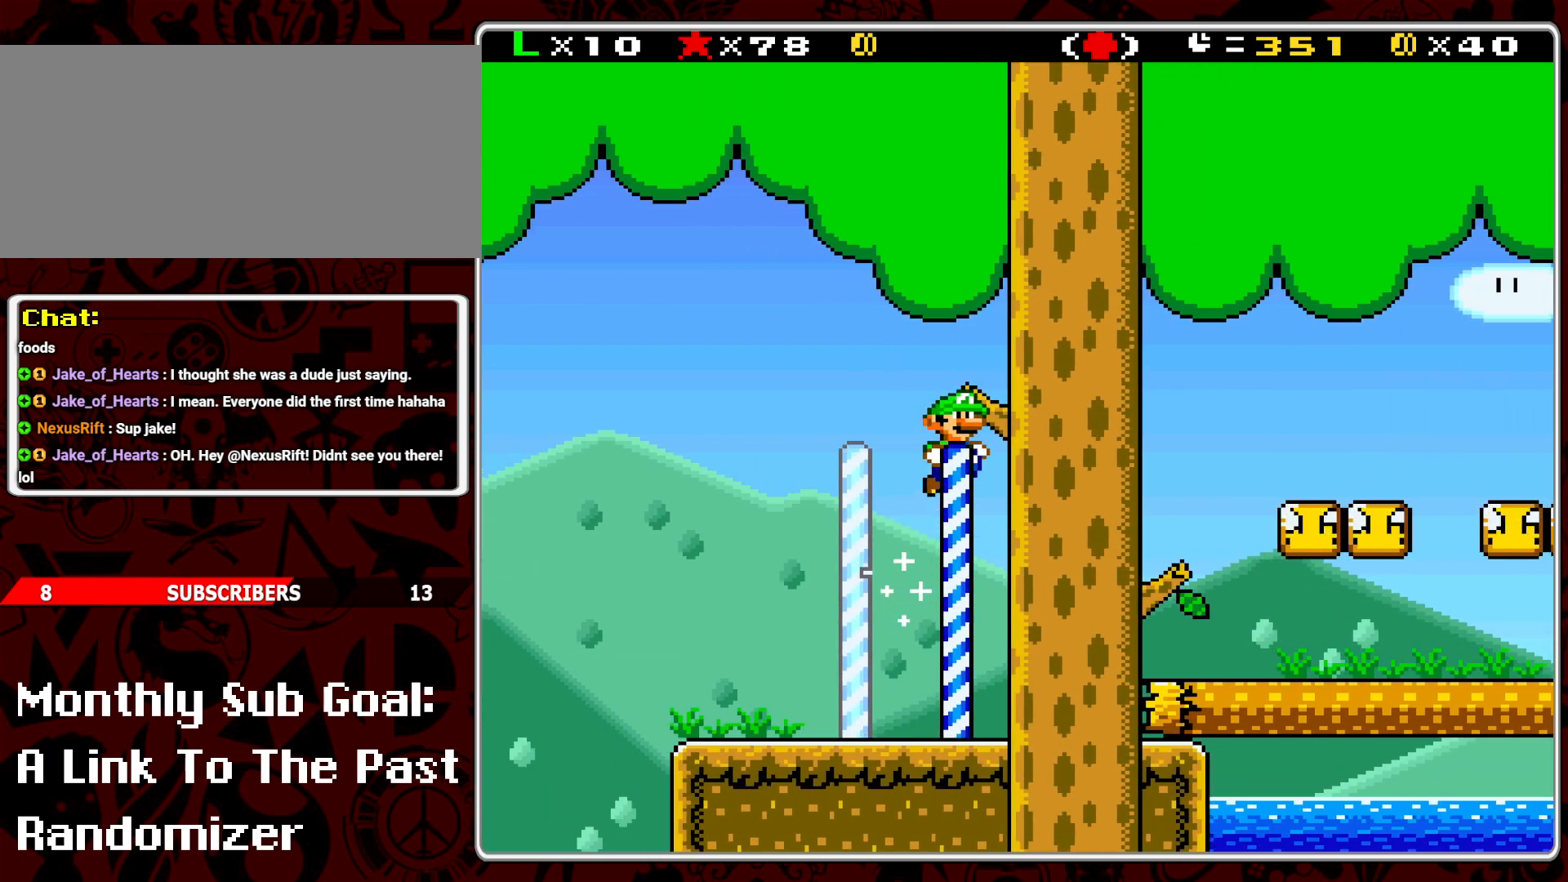
{"buttons": ["Y", "DPAD_RIGHT"], "events": []}
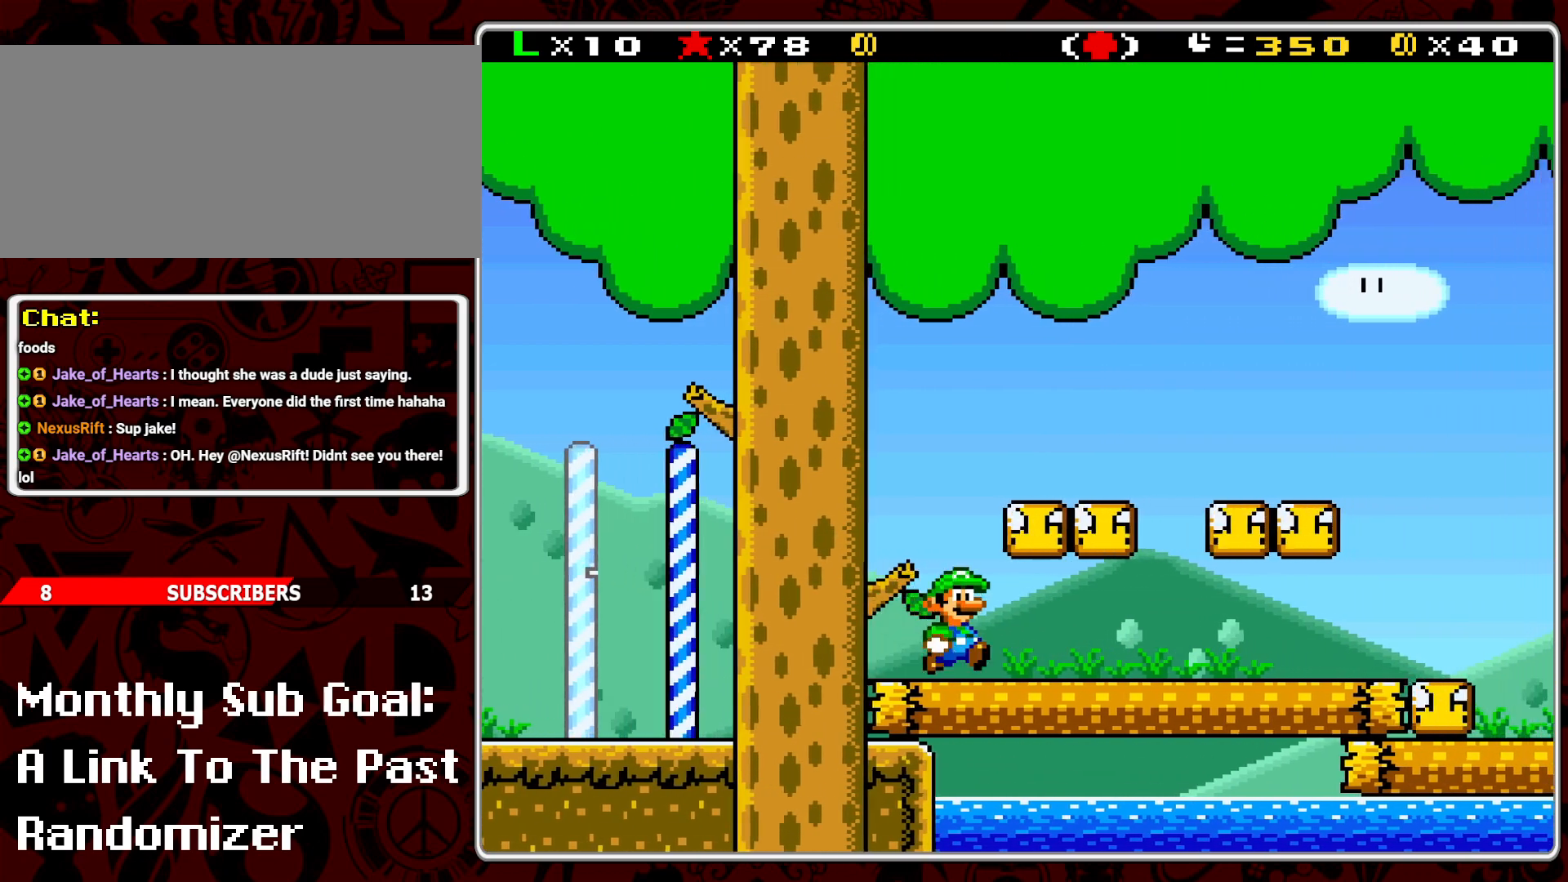
{"buttons": ["B", "Y"], "events": [[50, "B", "down"], [67, "DPAD_RIGHT", "up"], [150, "B", "up"], [233, "B", "down"], [350, "B", "up"], [467, "B", "down"]]}
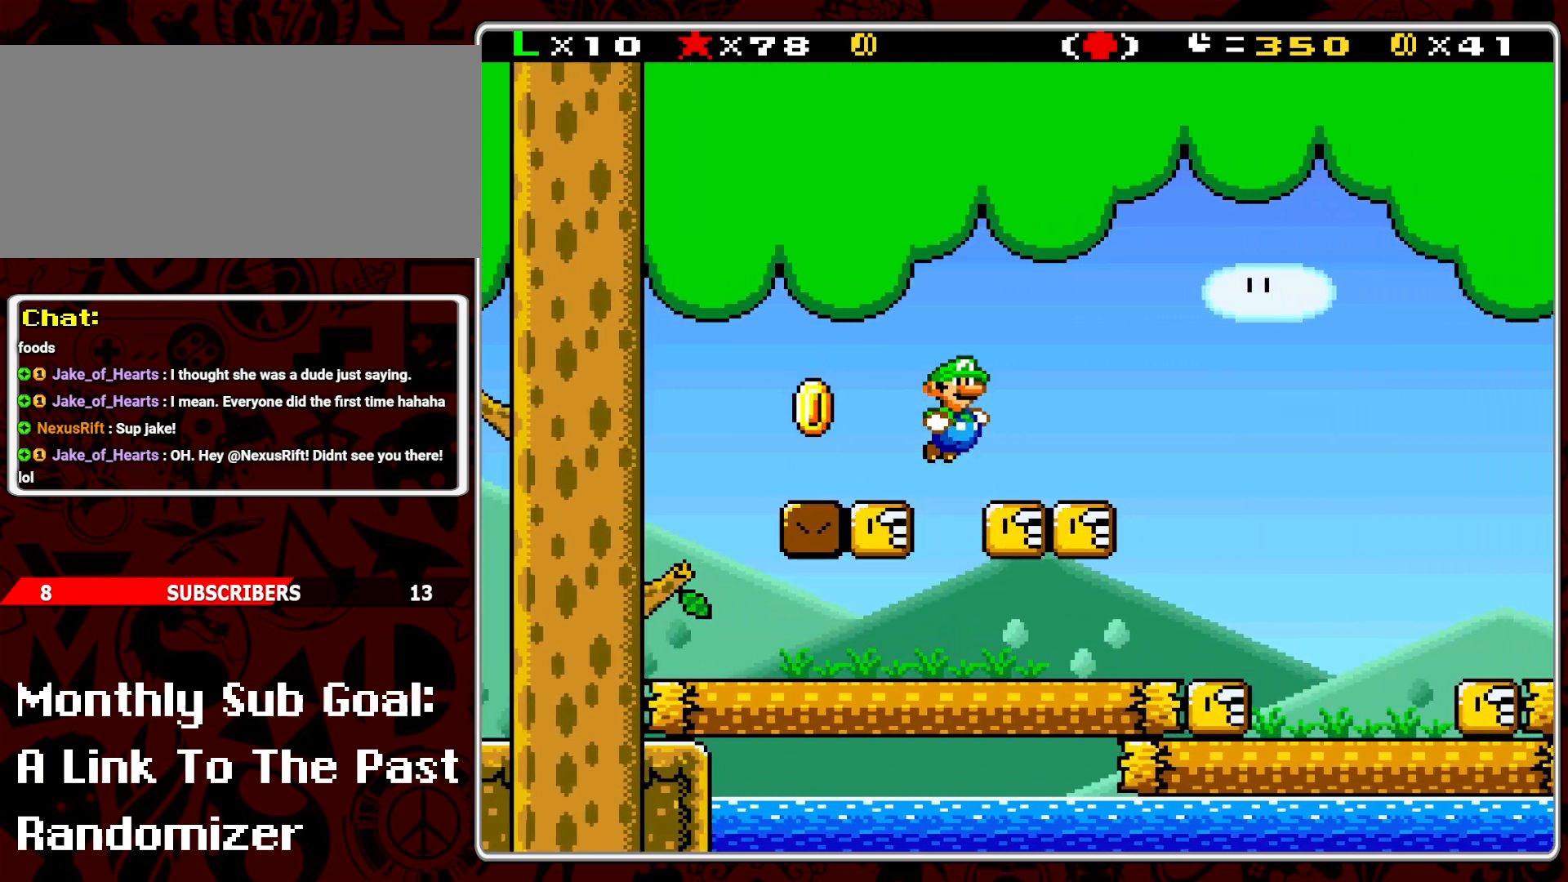
{"buttons": ["Y", "DPAD_LEFT"], "events": [[83, "B", "up"], [317, "DPAD_LEFT", "down"]]}
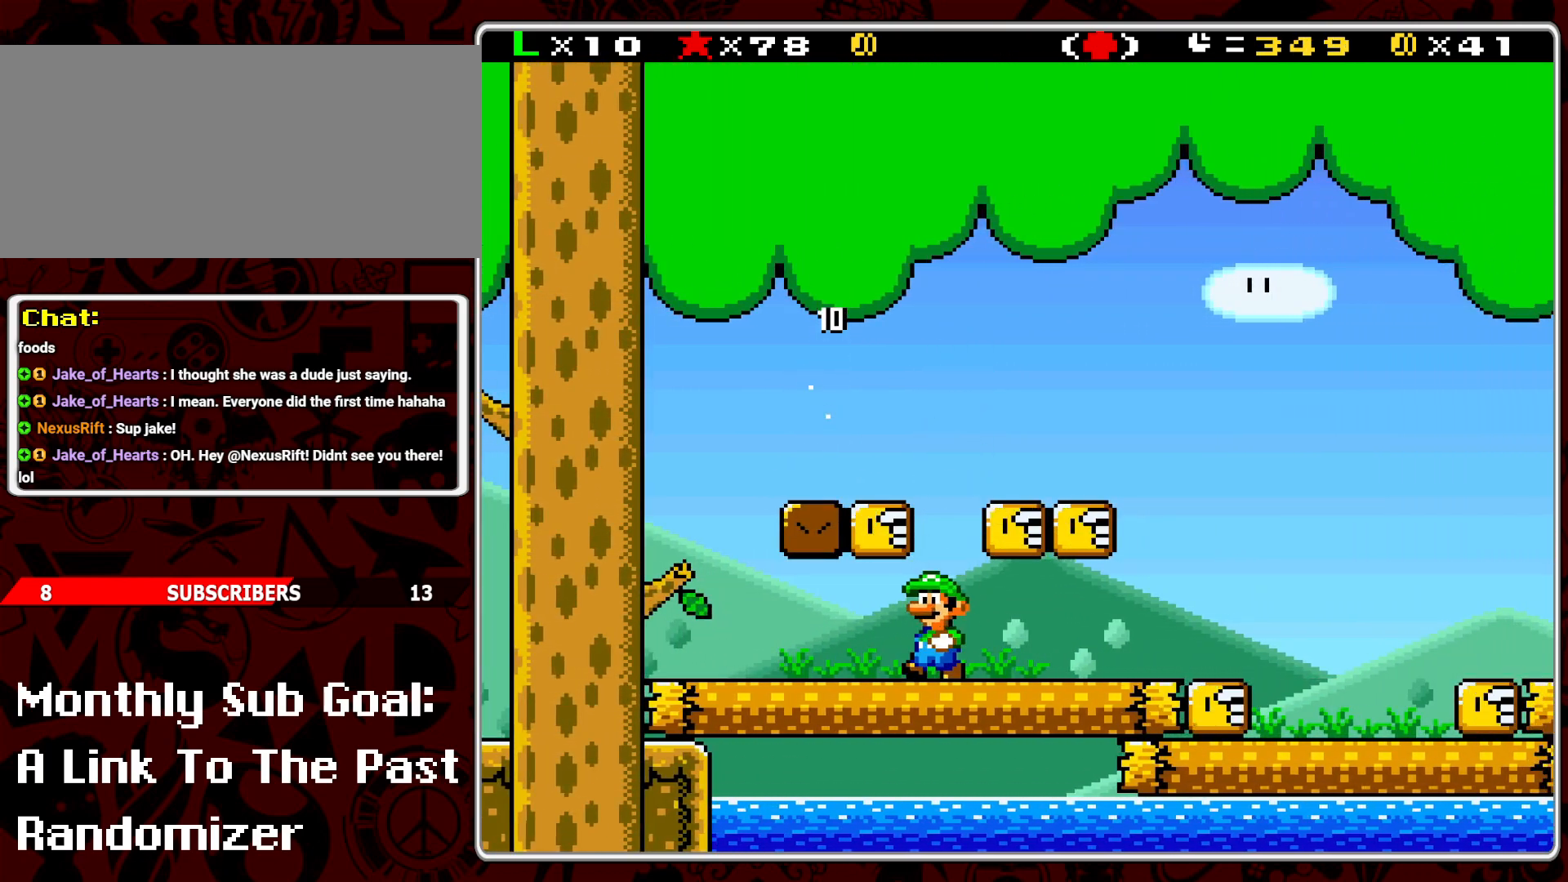
{"buttons": ["Y", "DPAD_RIGHT"], "events": [[50, "DPAD_LEFT", "up"], [100, "B", "down"], [133, "DPAD_RIGHT", "down"], [200, "B", "up"]]}
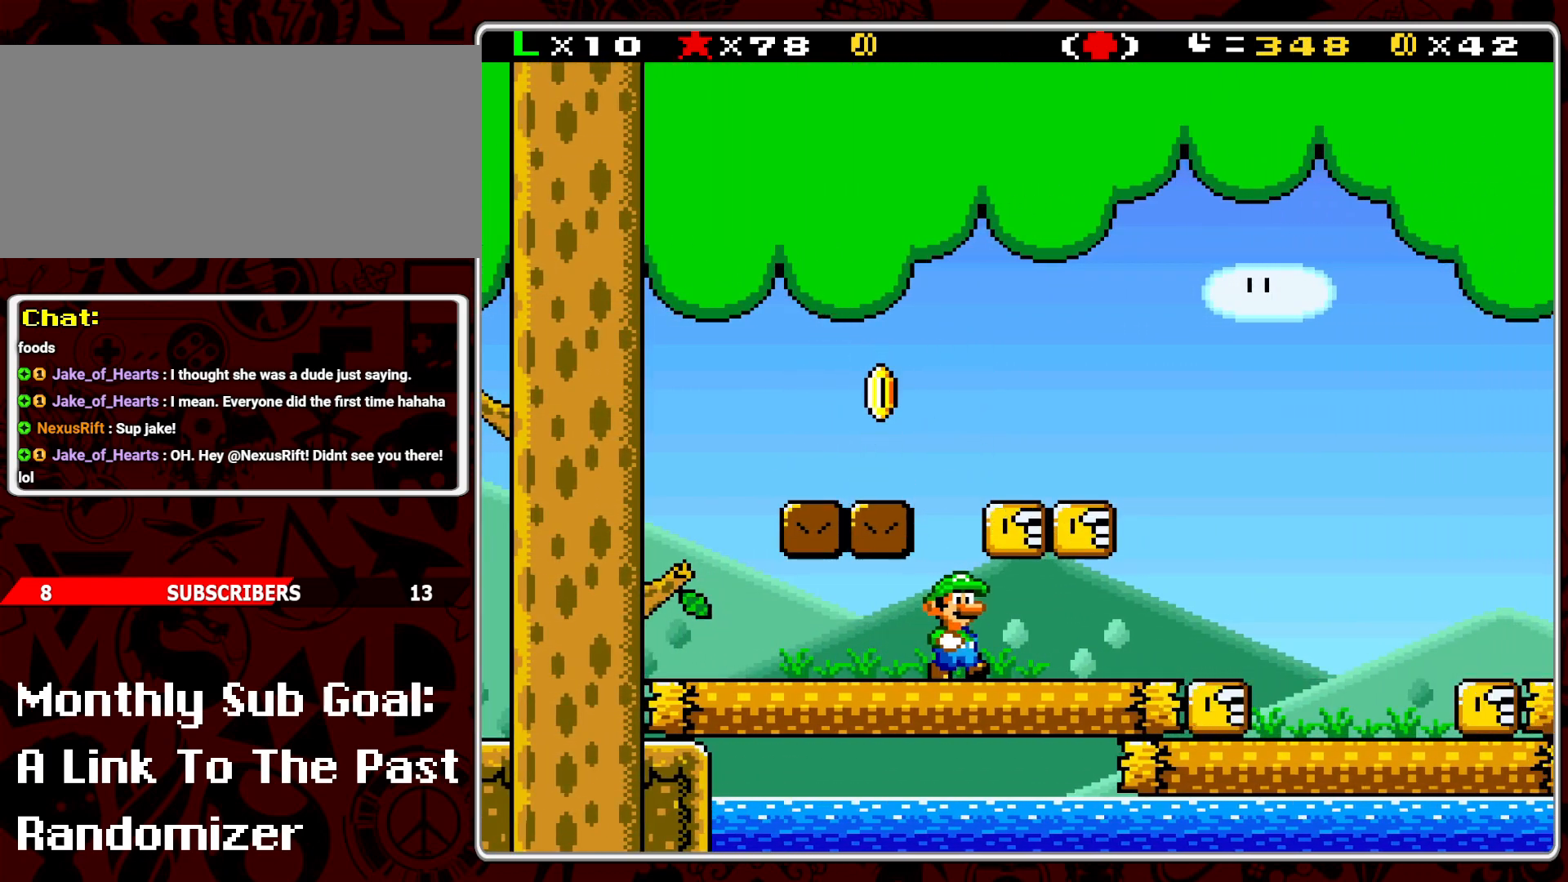
{"buttons": ["Y", "DPAD_RIGHT"], "events": [[17, "B", "down"], [33, "DPAD_RIGHT", "up"], [133, "B", "up"], [217, "DPAD_LEFT", "down"], [233, "B", "down"], [300, "DPAD_LEFT", "up"], [333, "B", "up"], [383, "DPAD_RIGHT", "down"]]}
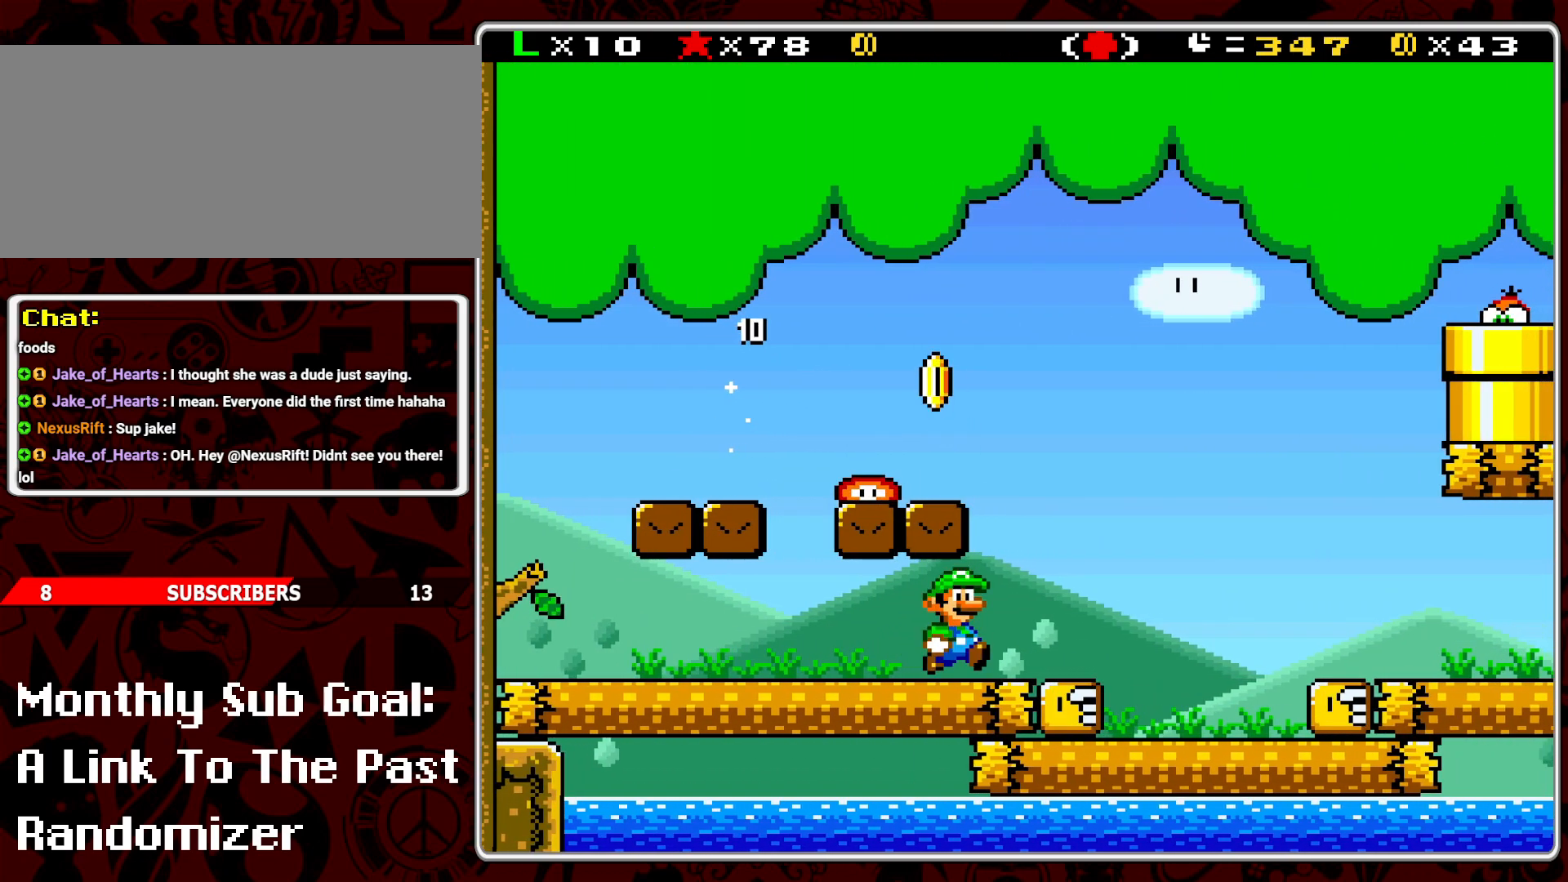
{"buttons": ["Y", "DPAD_LEFT"], "events": [[100, "DPAD_RIGHT", "up"], [150, "B", "down"], [167, "DPAD_LEFT", "down"], [367, "B", "up"]]}
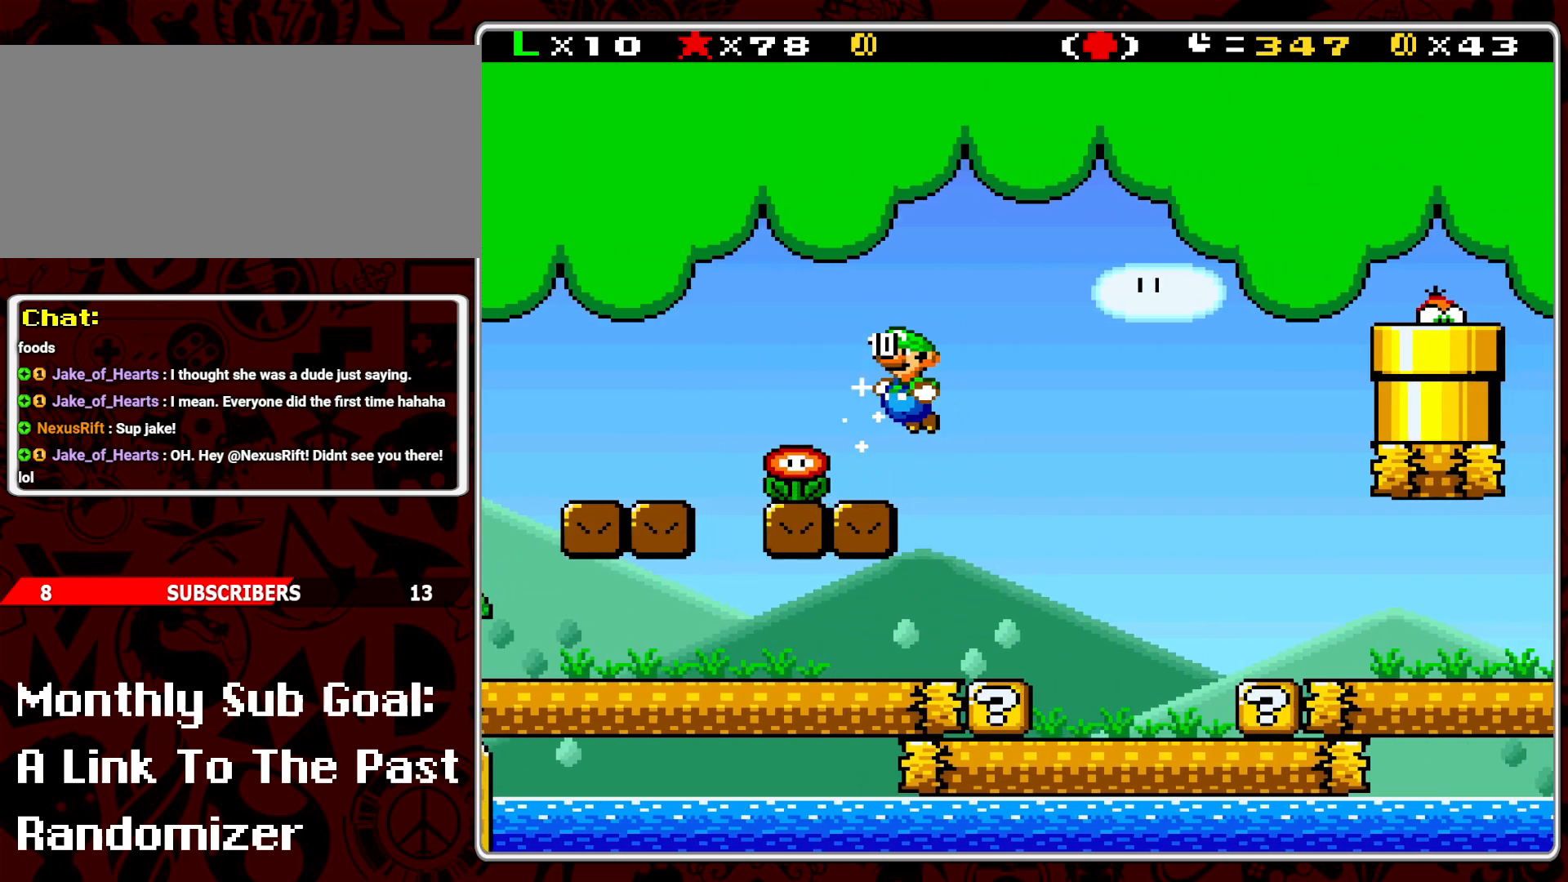
{"buttons": ["Y", "DPAD_RIGHT"], "events": [[33, "DPAD_LEFT", "up"], [167, "DPAD_RIGHT", "down"], [267, "DPAD_RIGHT", "up"], [500, "DPAD_RIGHT", "down"]]}
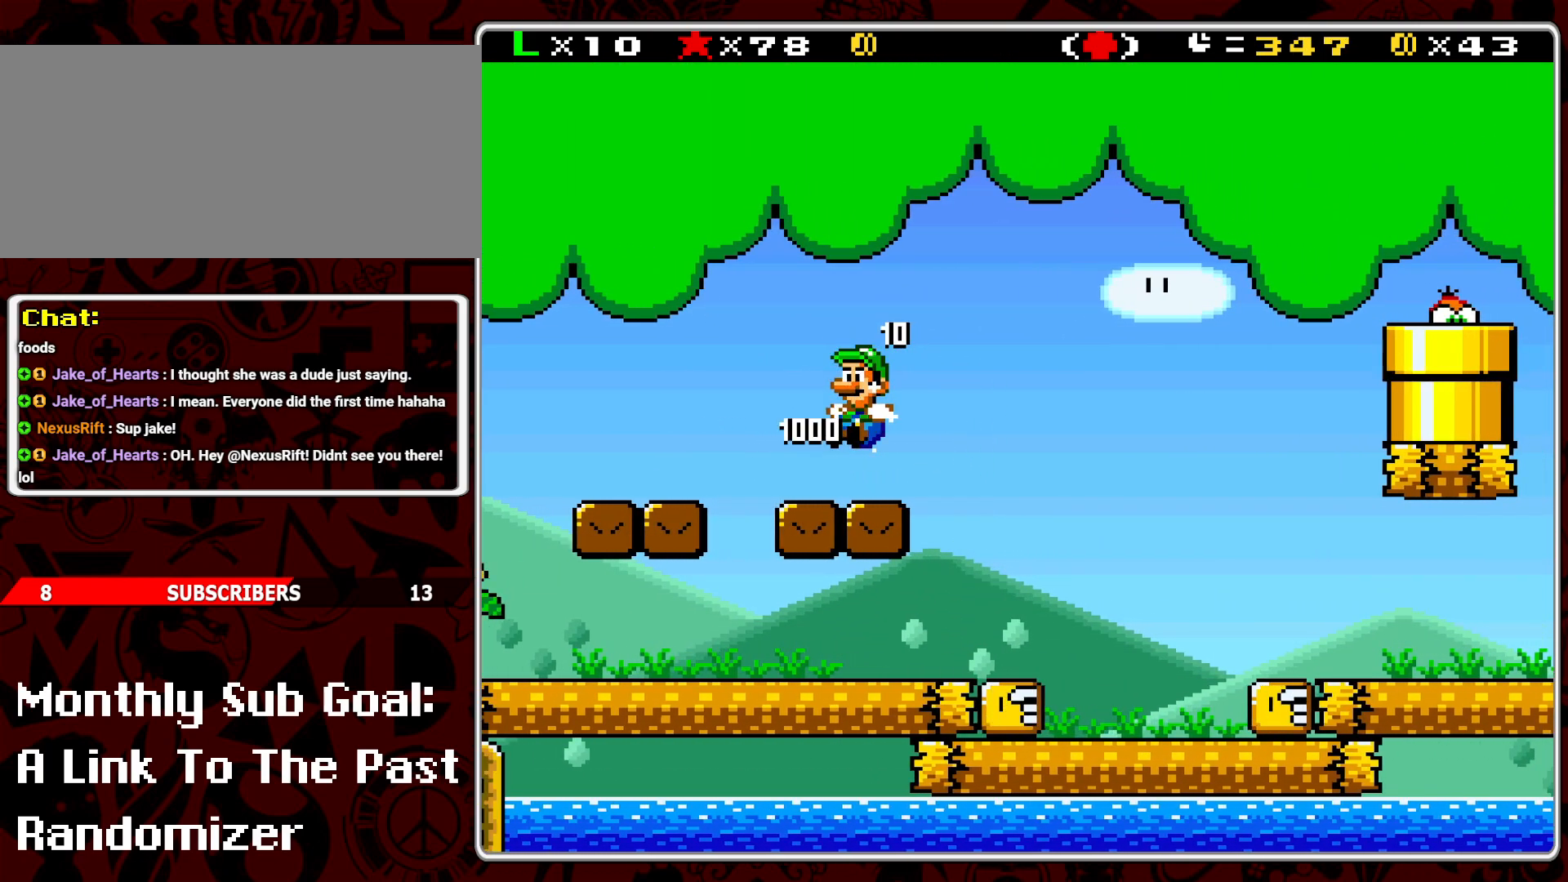
{"buttons": ["B", "Y", "DPAD_RIGHT"], "events": [[317, "B", "down"]]}